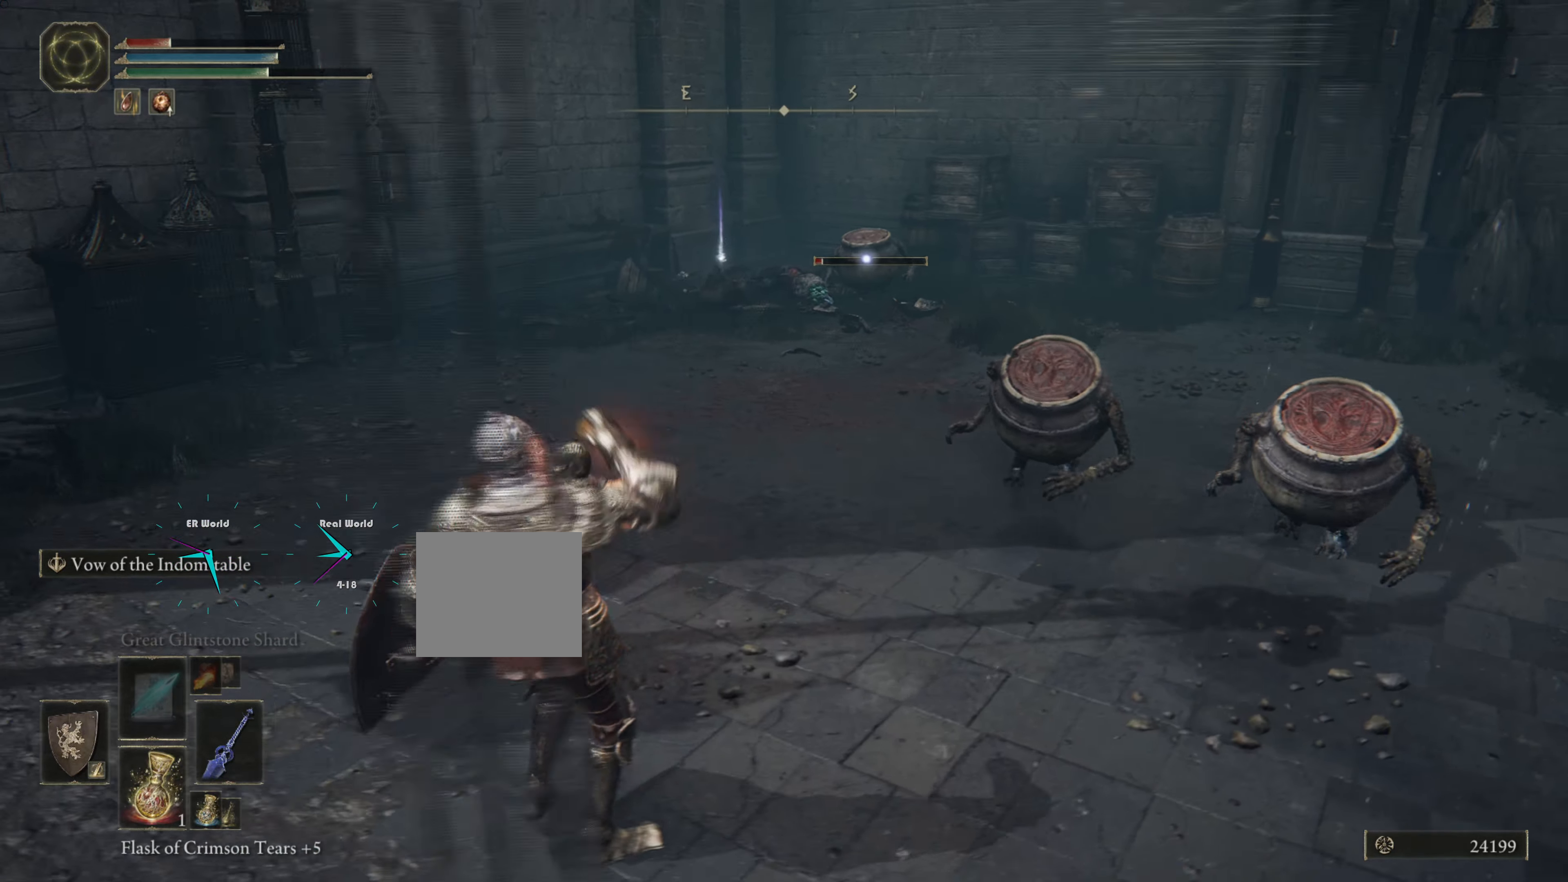
Gameplay with a controller (PlayStation layout); each line is a JSON object with the inputs held at the frame after it. "events" lists button and stick changes between this image and that frame as [ms after this image, input, new state], when the widget could be followed in between. Not read: L3 R3.
{"buttons": ["L1"], "left_stick": "left", "right_stick": "center", "events": [[84, "DPAD_LEFT", "down"], [134, "DPAD_LEFT", "up"]]}
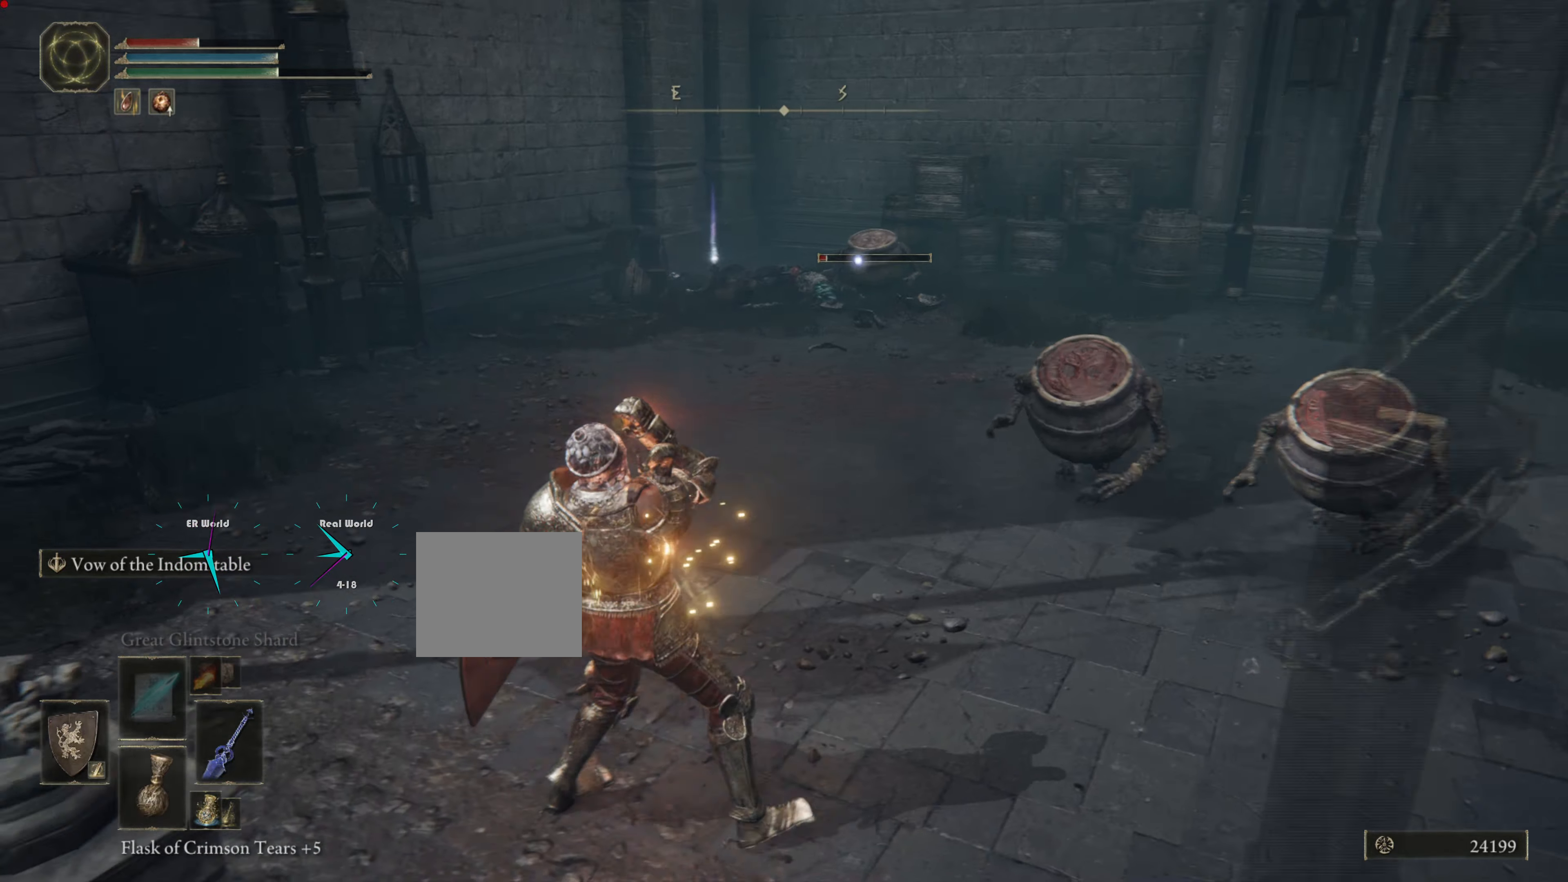
{"buttons": ["L1"], "left_stick": "up-left", "right_stick": "center", "events": [[33, "left_stick", "up-left"]]}
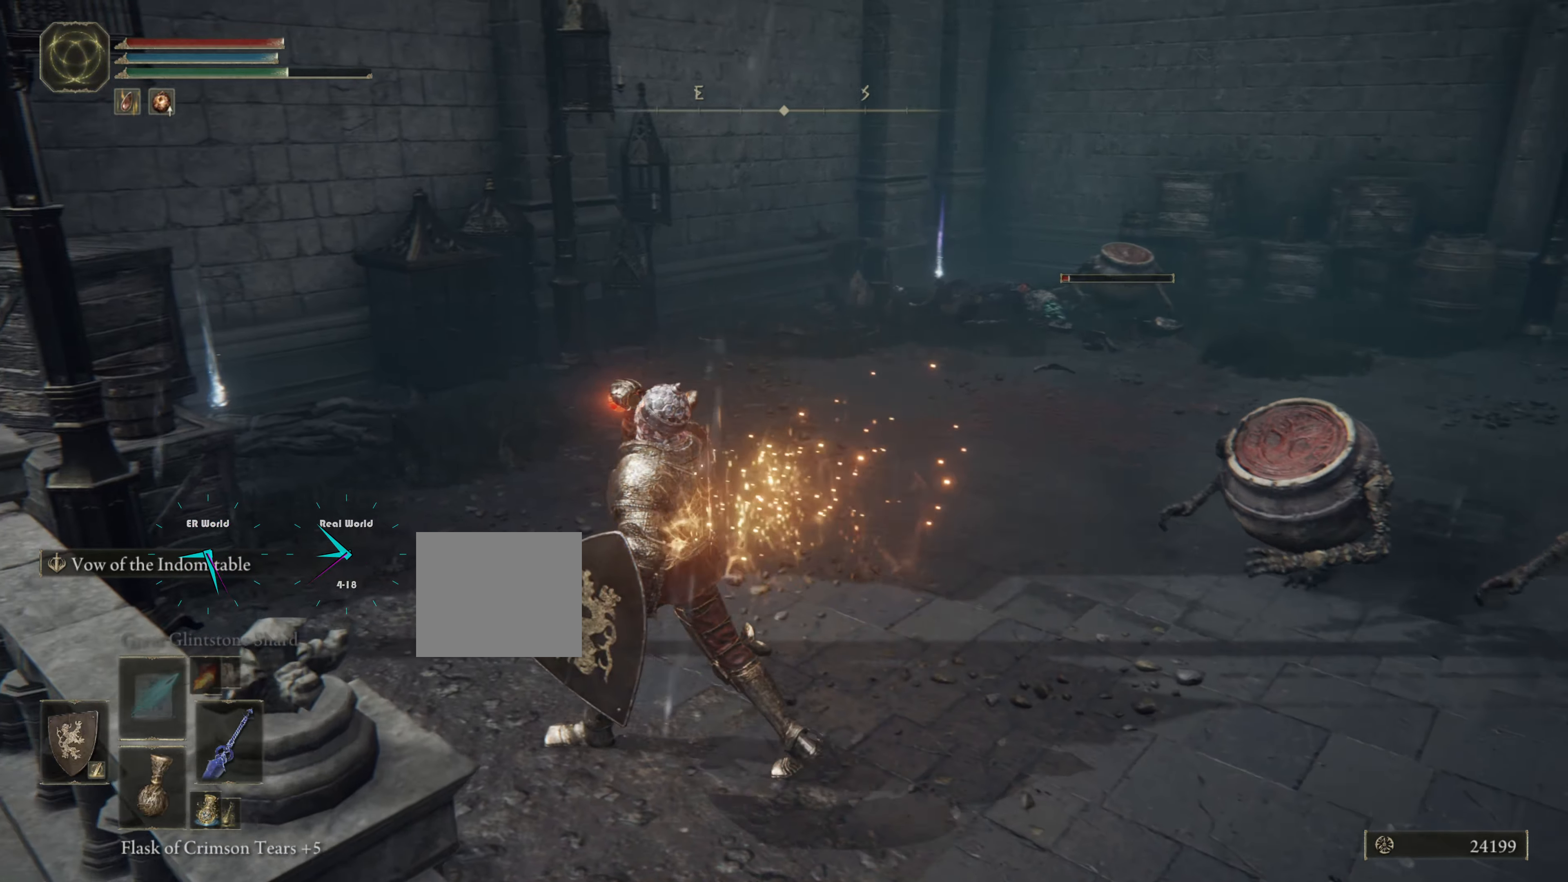
{"buttons": ["L1"], "left_stick": "up-left", "right_stick": "center", "events": [[67, "left_stick", "up"], [167, "right_stick", "right"], [384, "left_stick", "up-left"], [384, "right_stick", "center"]]}
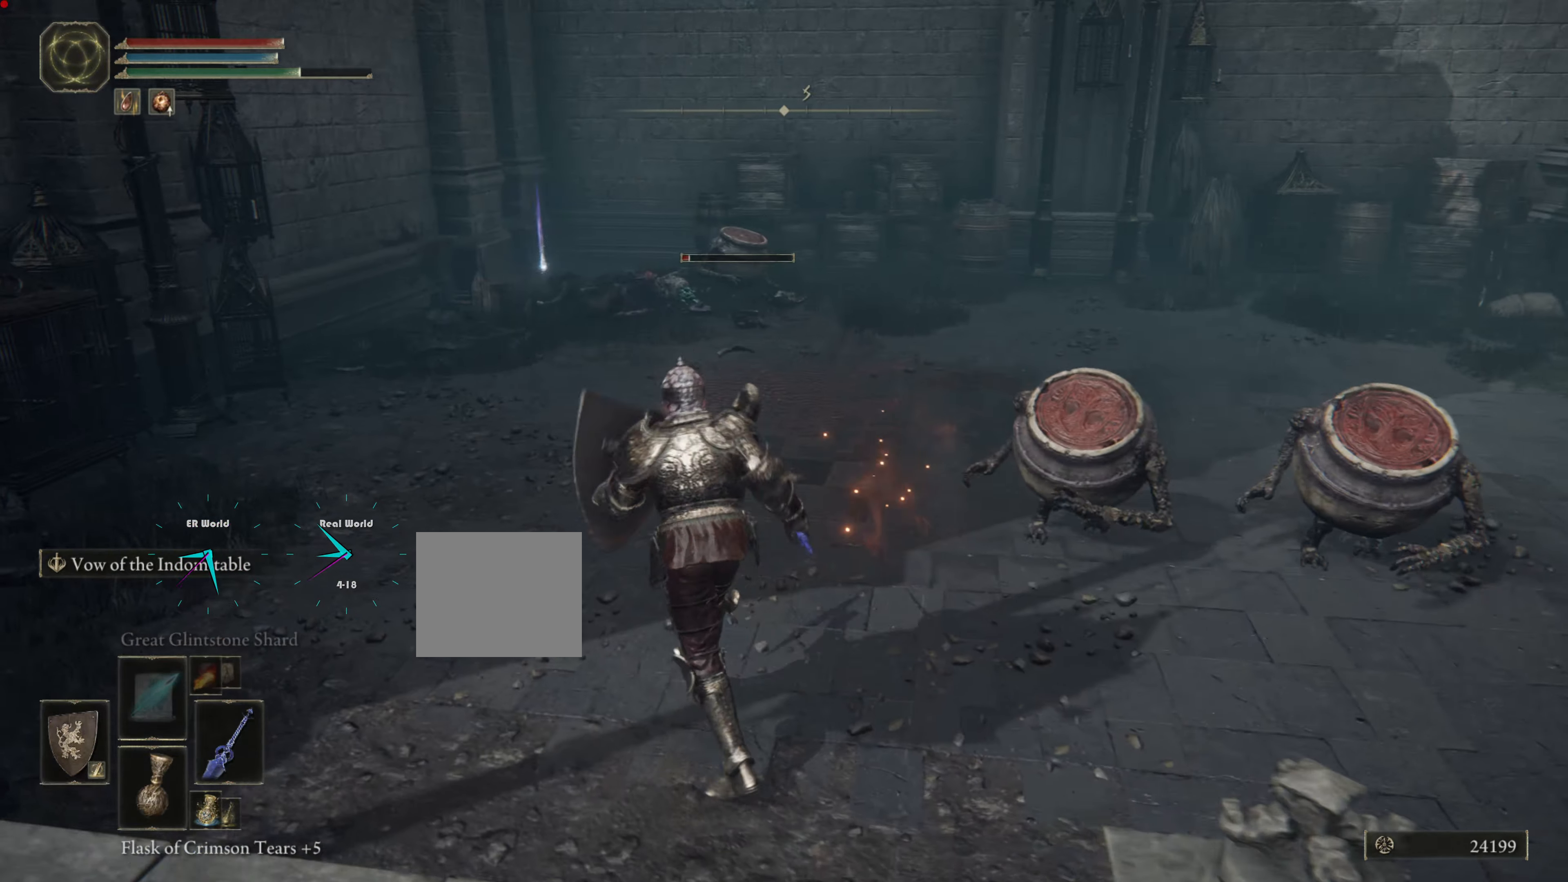
{"buttons": ["L1"], "left_stick": "up-left", "right_stick": "center", "events": []}
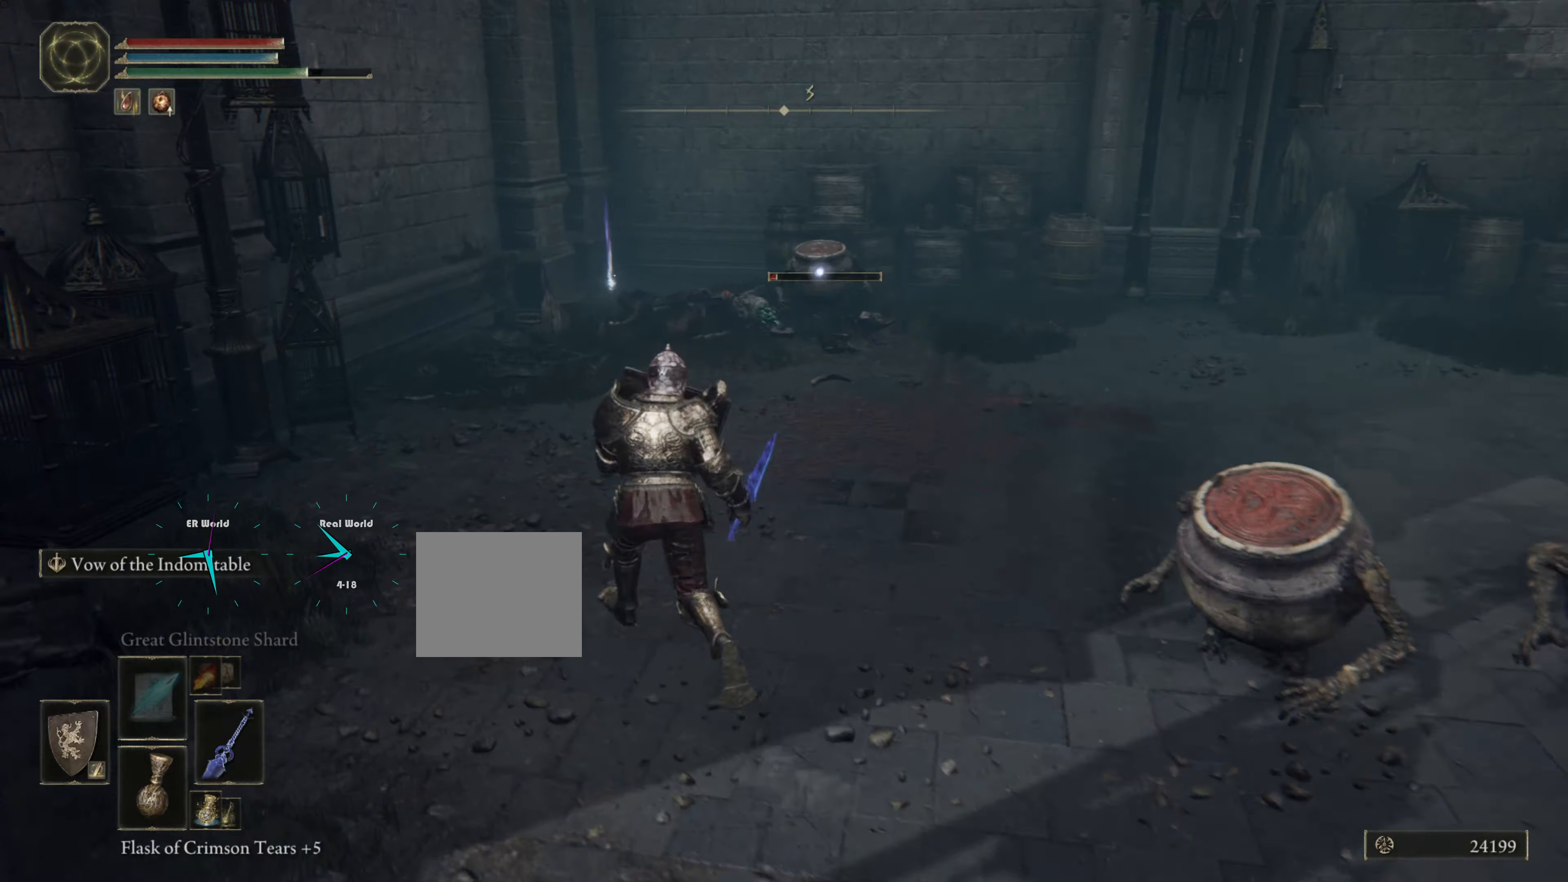
{"buttons": ["CIRCLE", "L1"], "left_stick": "up", "right_stick": "center", "events": [[16, "left_stick", "up"], [233, "CIRCLE", "down"]]}
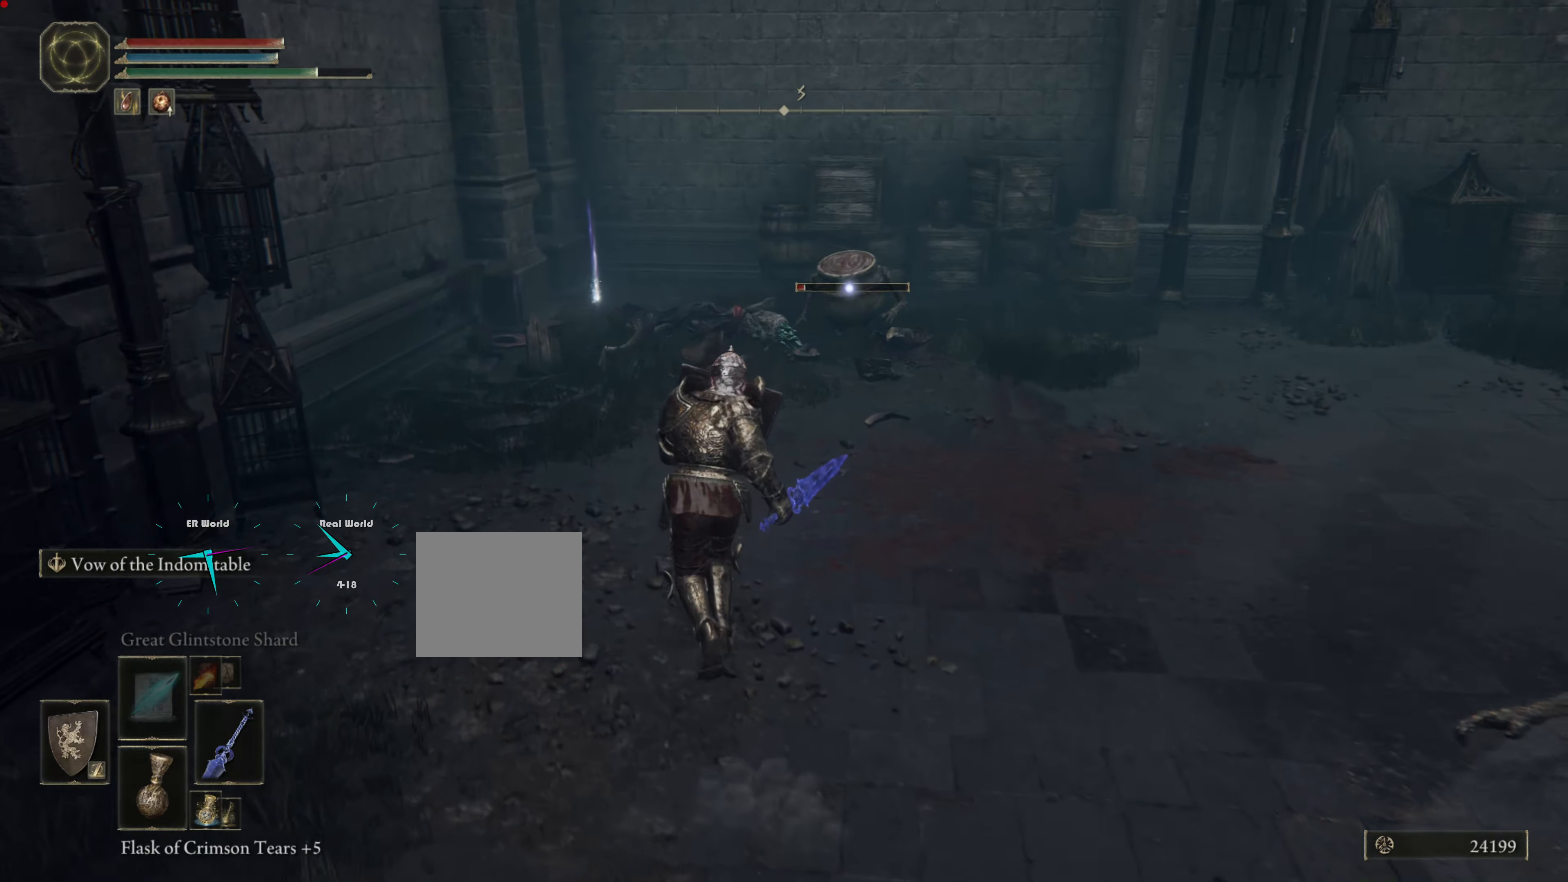
{"buttons": ["CIRCLE", "L1"], "left_stick": "up", "right_stick": "center", "events": []}
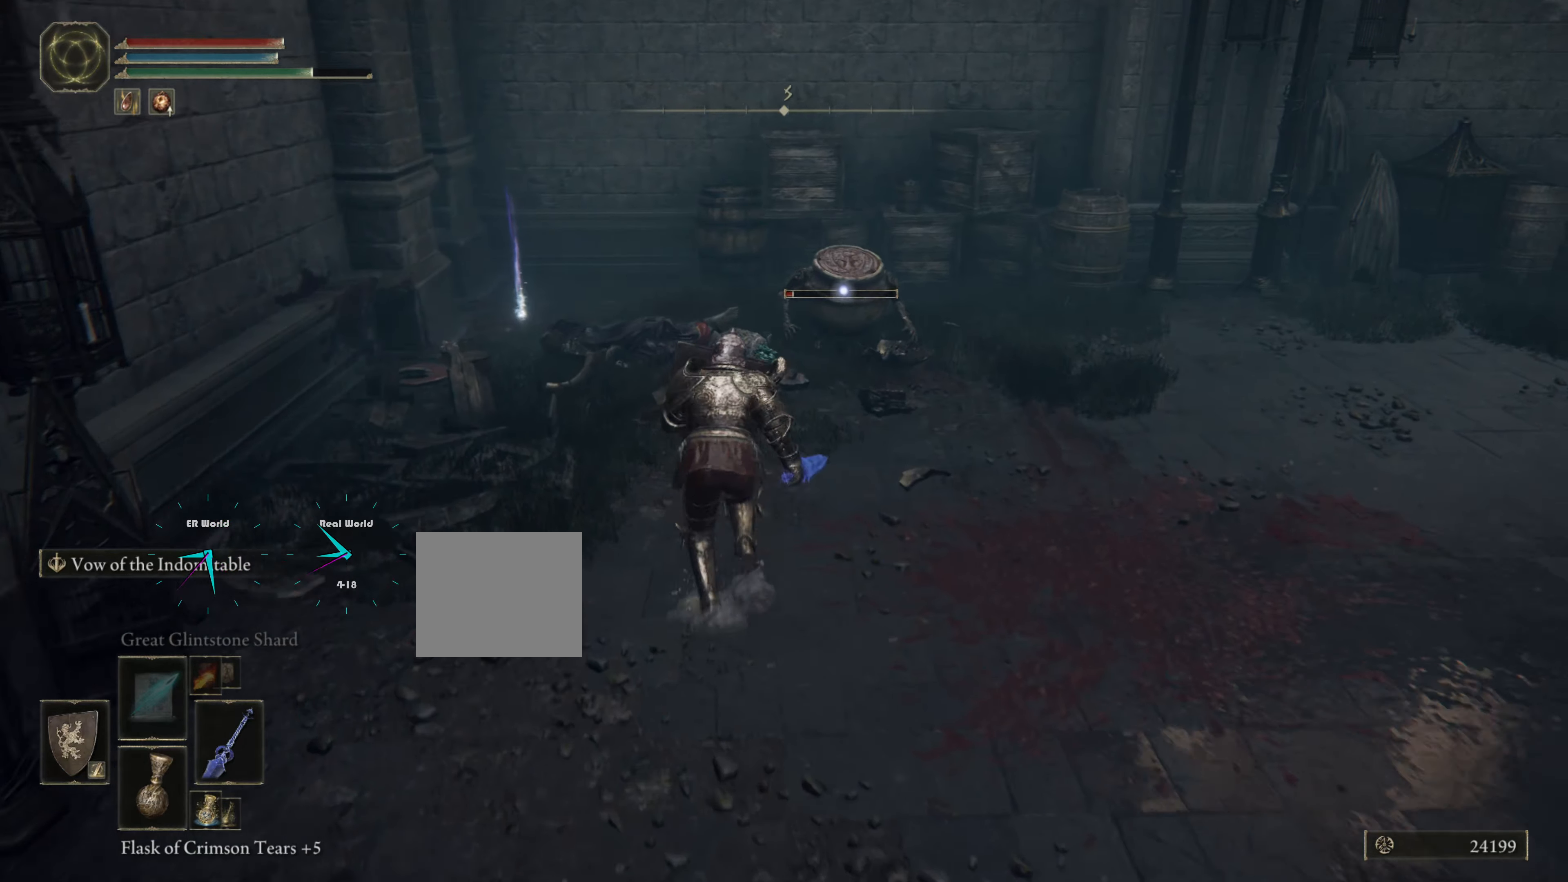
{"buttons": ["L1", "R1"], "left_stick": "up", "right_stick": "center", "events": [[166, "CIRCLE", "up"], [266, "R1", "down"], [383, "R1", "up"], [483, "R1", "down"]]}
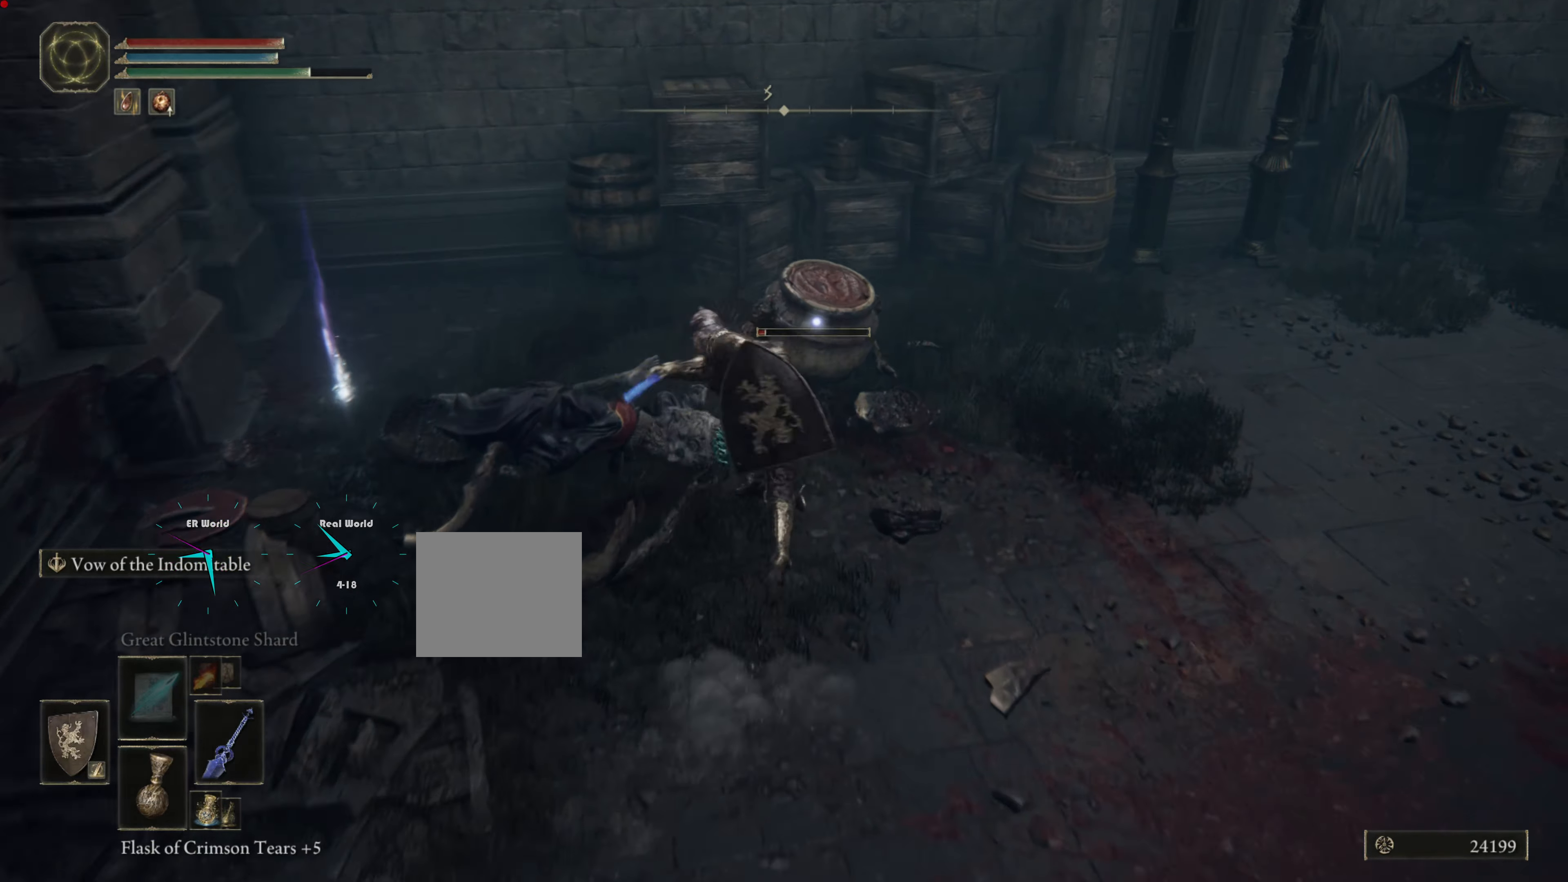
{"buttons": ["L1", "R1"], "left_stick": "up", "right_stick": "center", "events": [[50, "R1", "up"], [150, "R1", "down"], [250, "R1", "up"], [317, "R1", "down"], [417, "R1", "up"], [501, "R1", "down"]]}
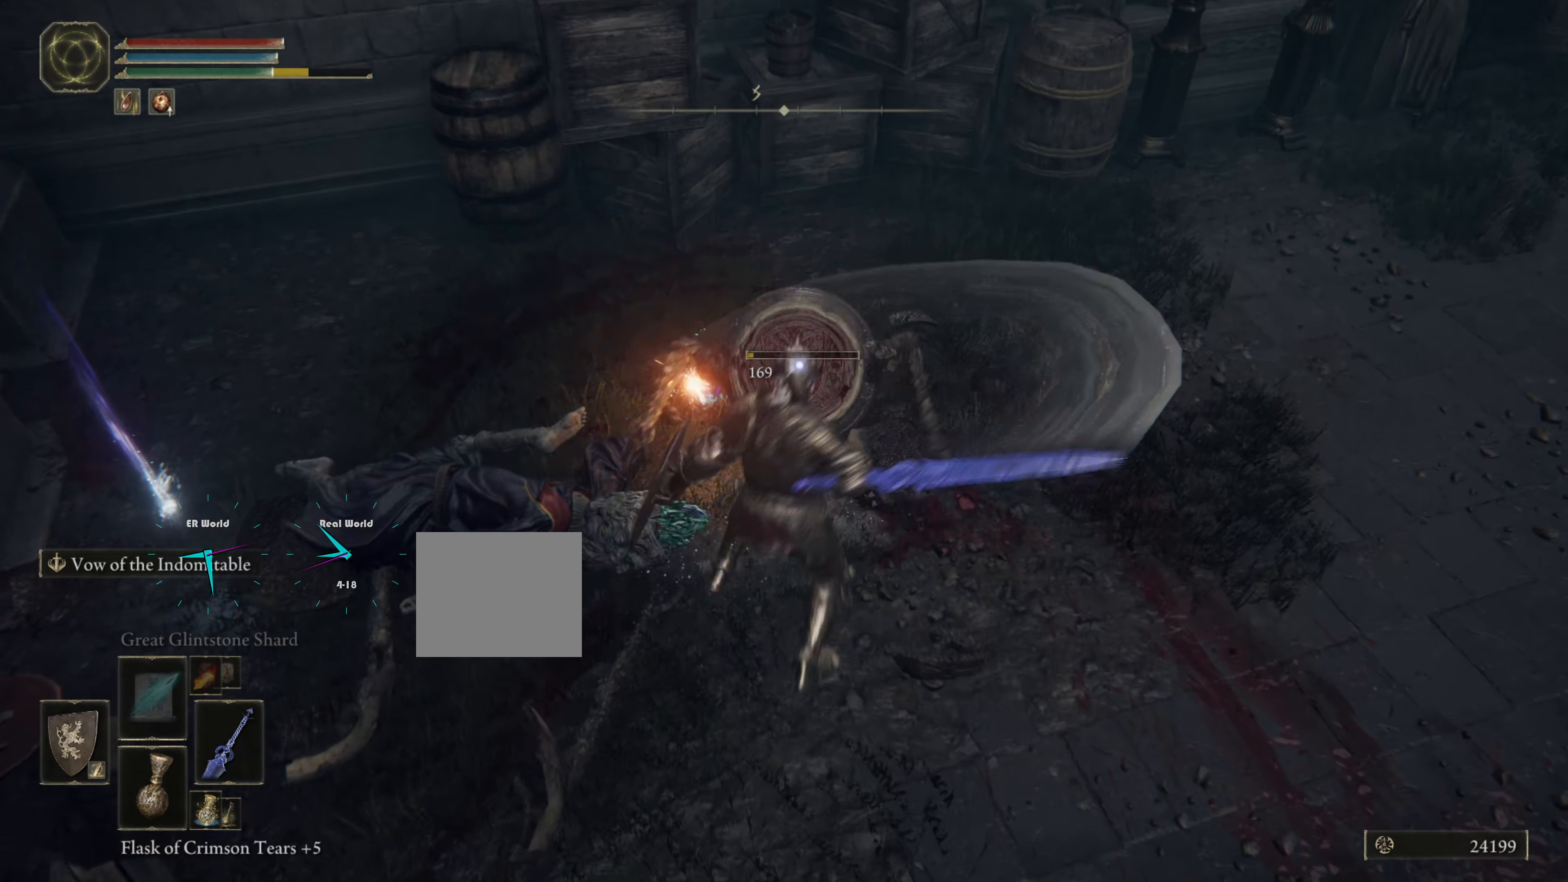
{"buttons": ["L1"], "left_stick": "up", "right_stick": "center", "events": [[66, "R1", "up"]]}
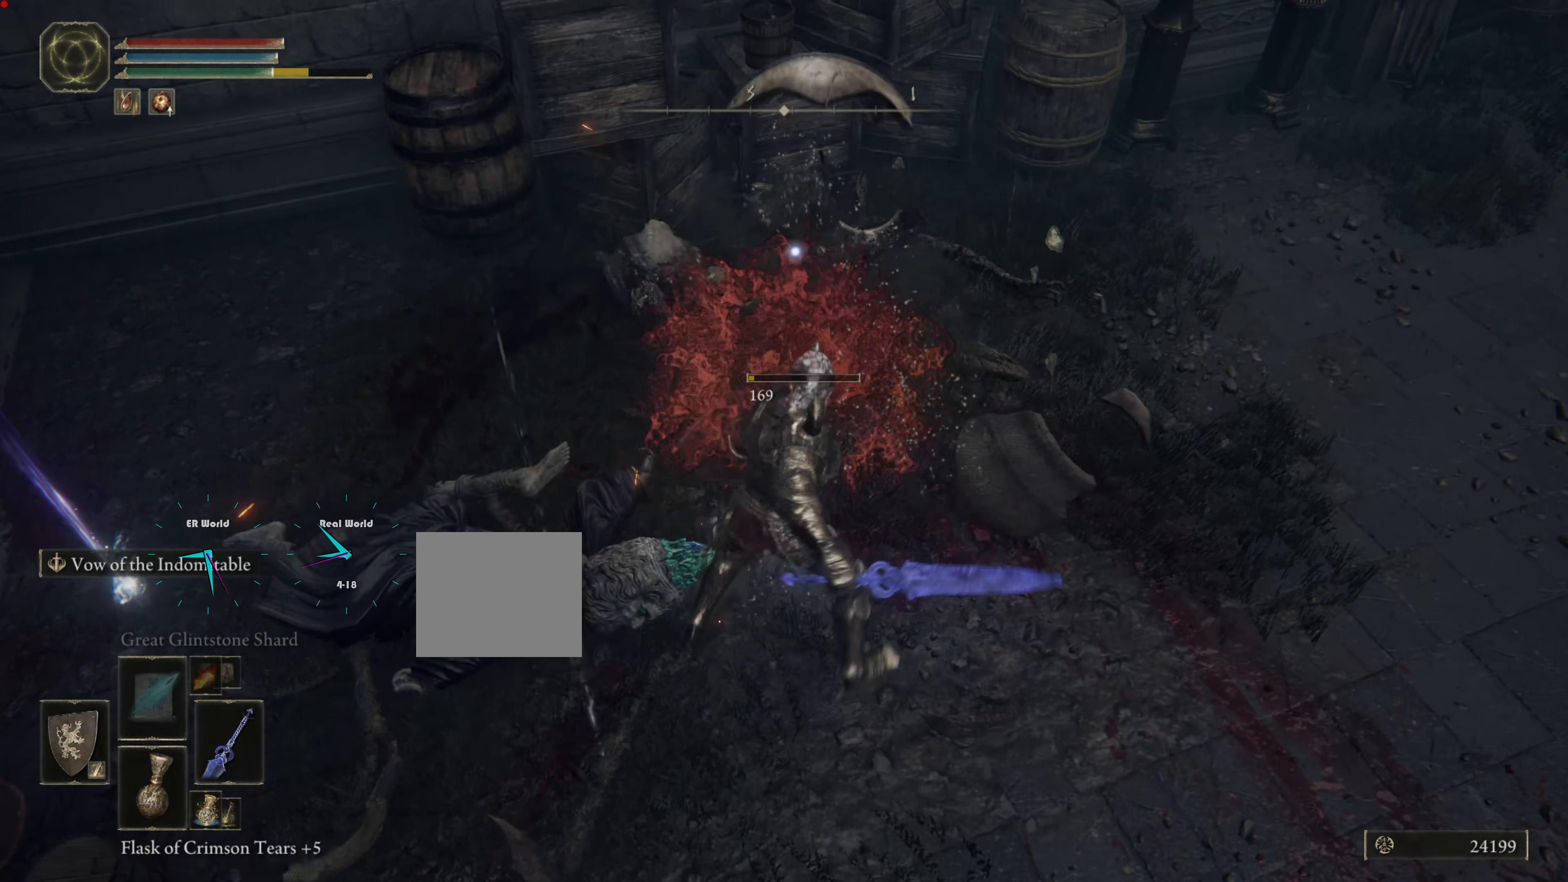
{"buttons": ["L1"], "left_stick": "up", "right_stick": "right", "events": [[100, "right_stick", "right"]]}
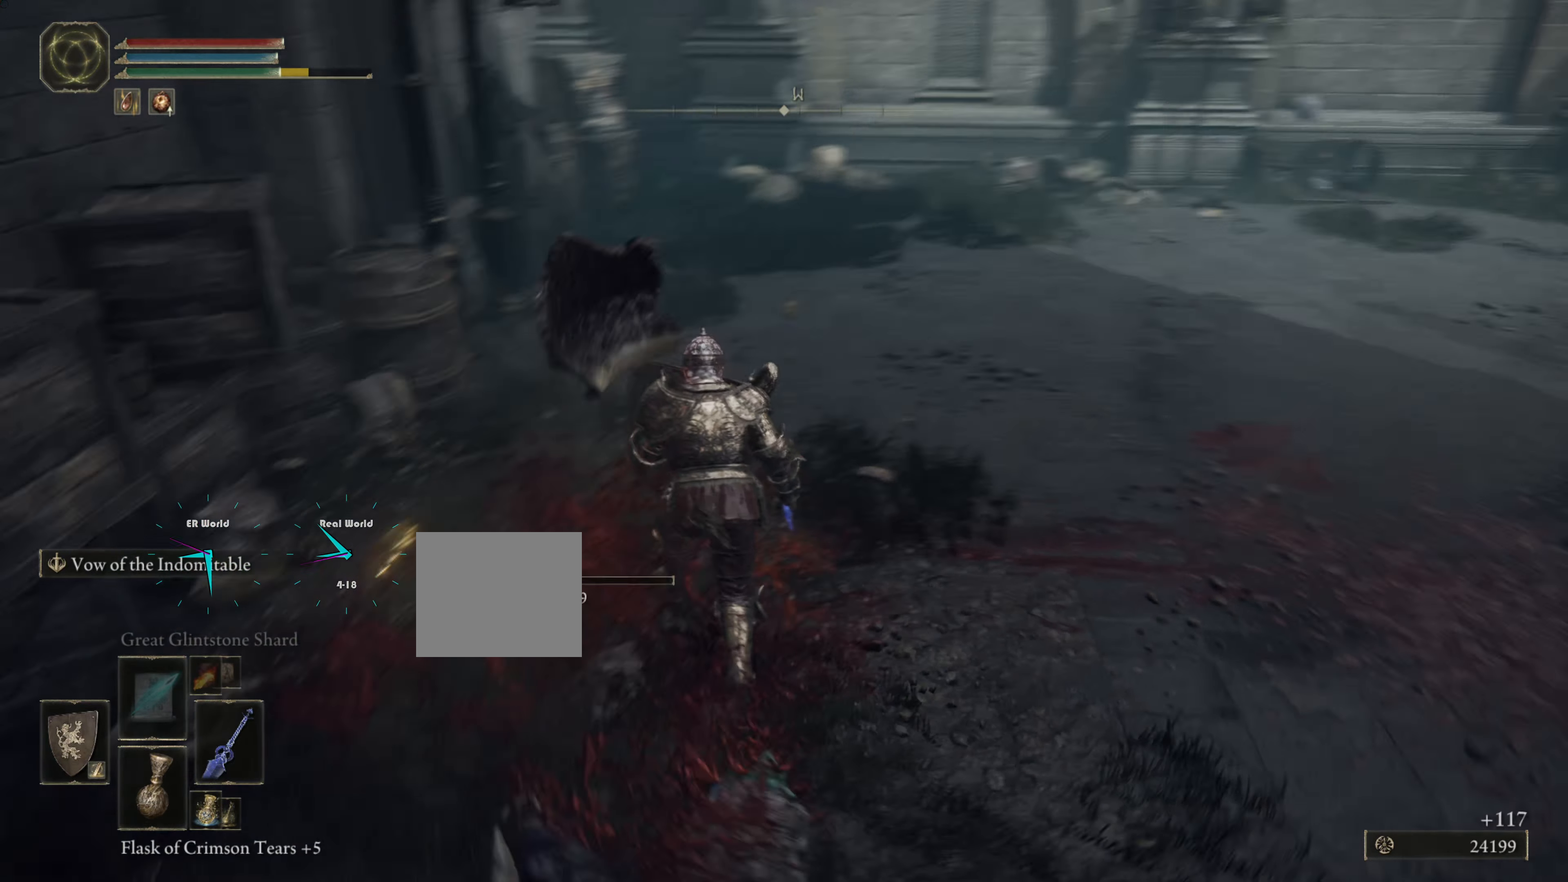
{"buttons": ["L1"], "left_stick": "up", "right_stick": "center", "events": [[83, "left_stick", "up-right"], [216, "left_stick", "up"], [266, "right_stick", "center"]]}
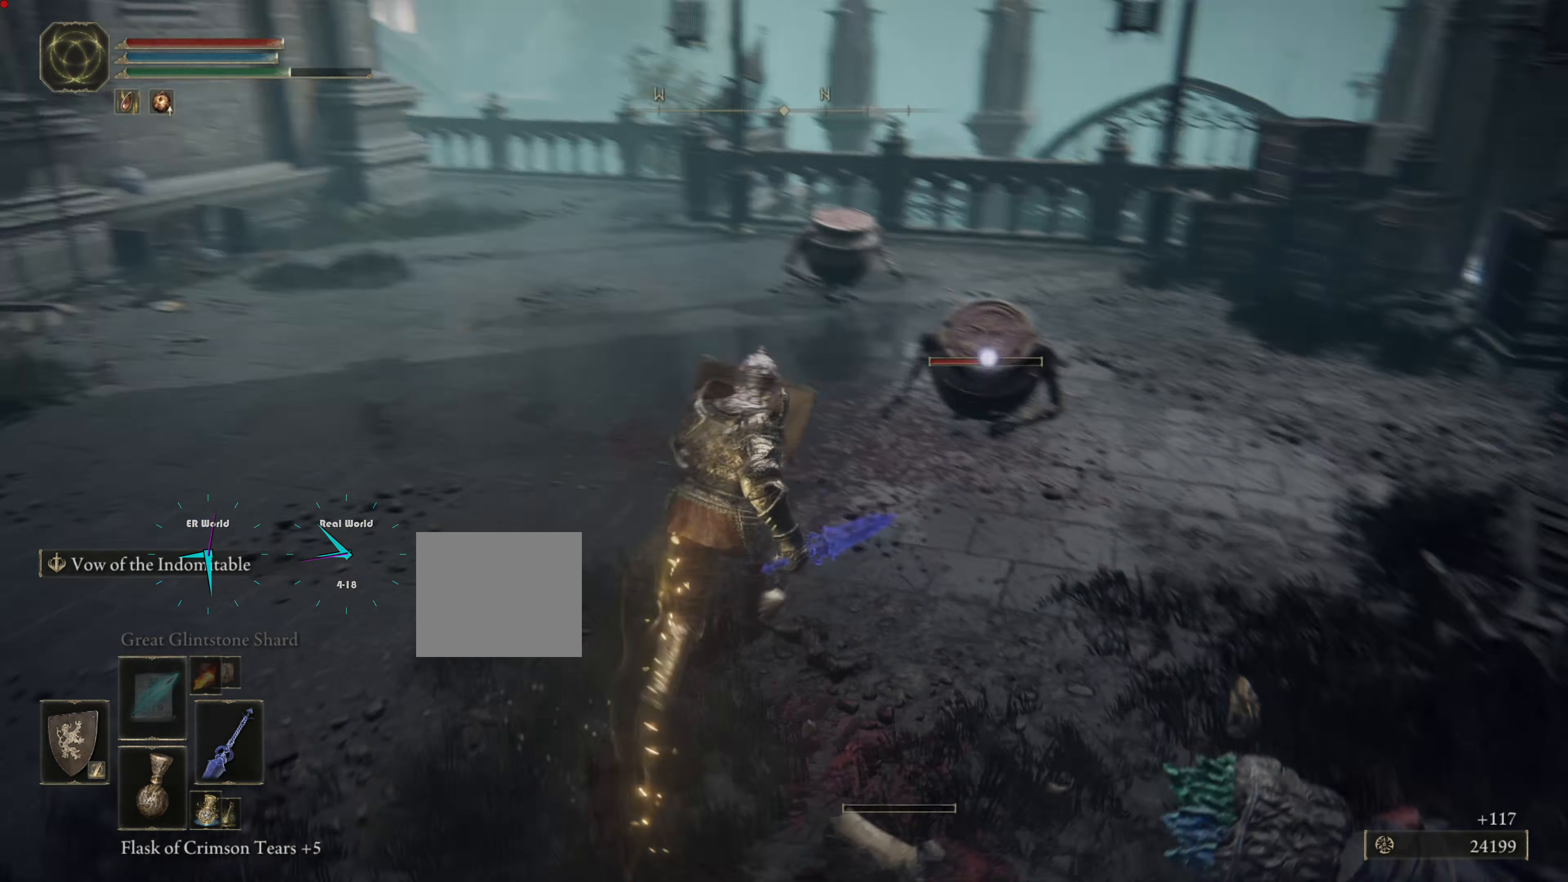
{"buttons": ["L1"], "left_stick": "down-left", "right_stick": "center", "events": [[200, "left_stick", "left"], [367, "right_stick", "right"], [450, "left_stick", "down-left"], [484, "right_stick", "center"]]}
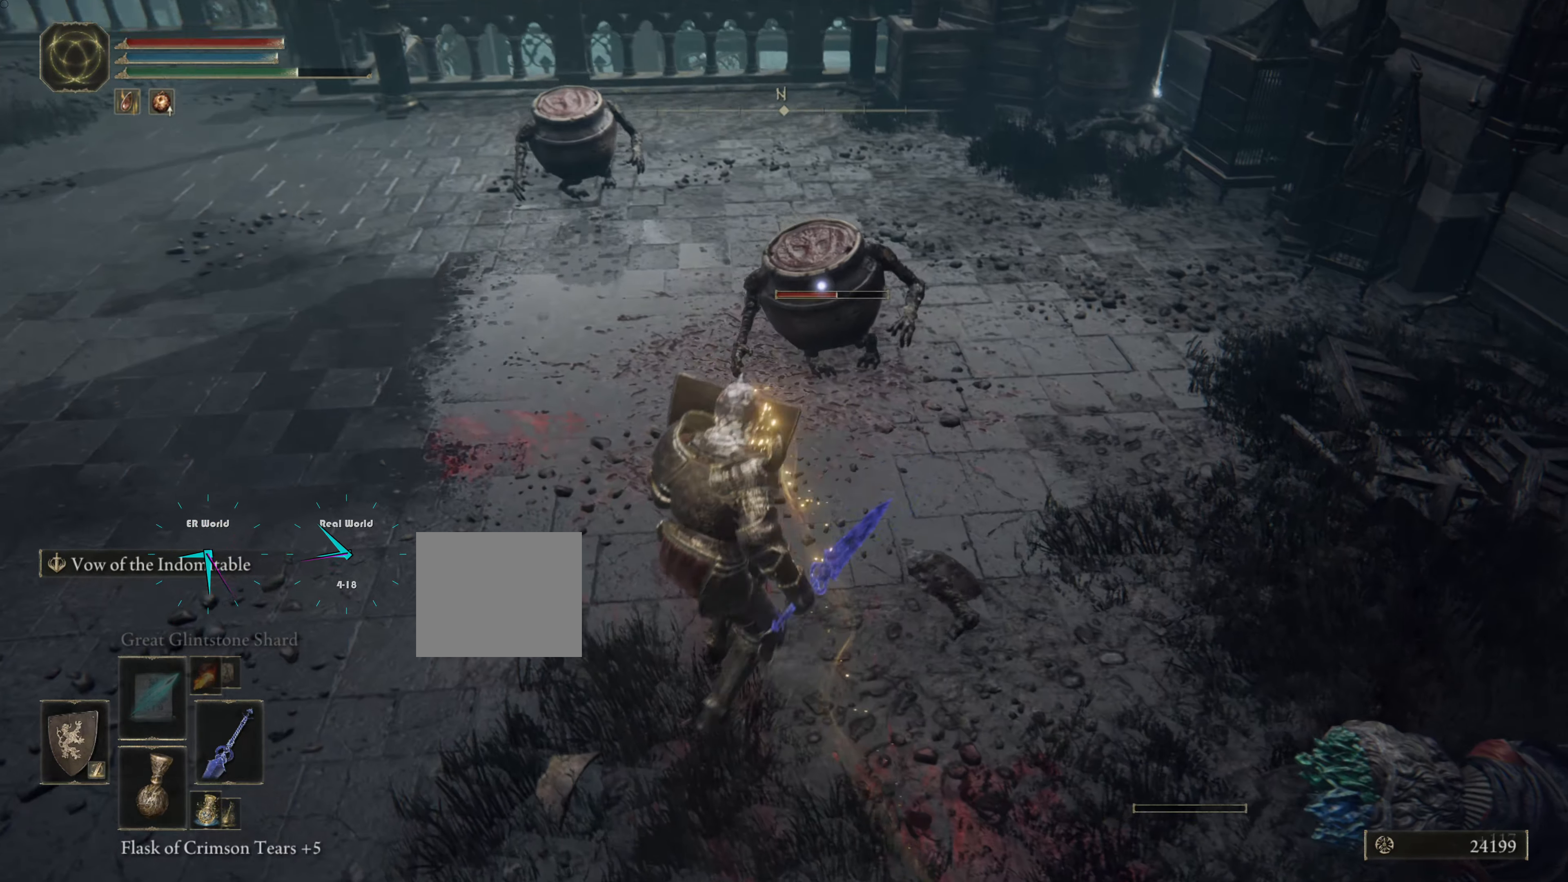
{"buttons": ["L1"], "left_stick": "up", "right_stick": "center", "events": [[83, "R2", "down"], [133, "left_stick", "up"], [300, "R2", "up"]]}
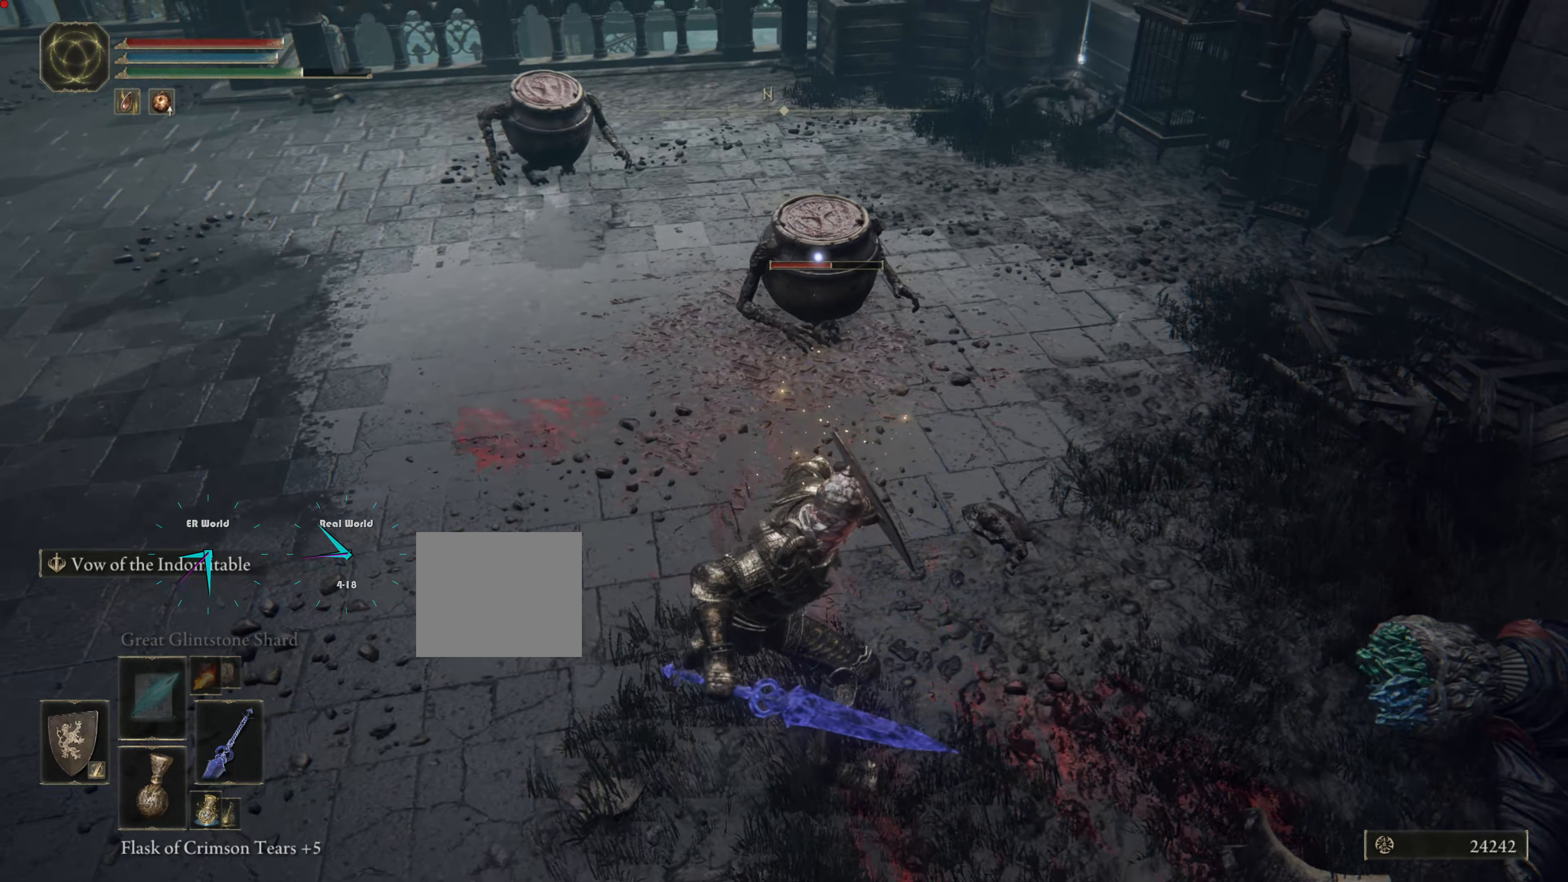
{"buttons": ["L1"], "left_stick": "up", "right_stick": "center", "events": []}
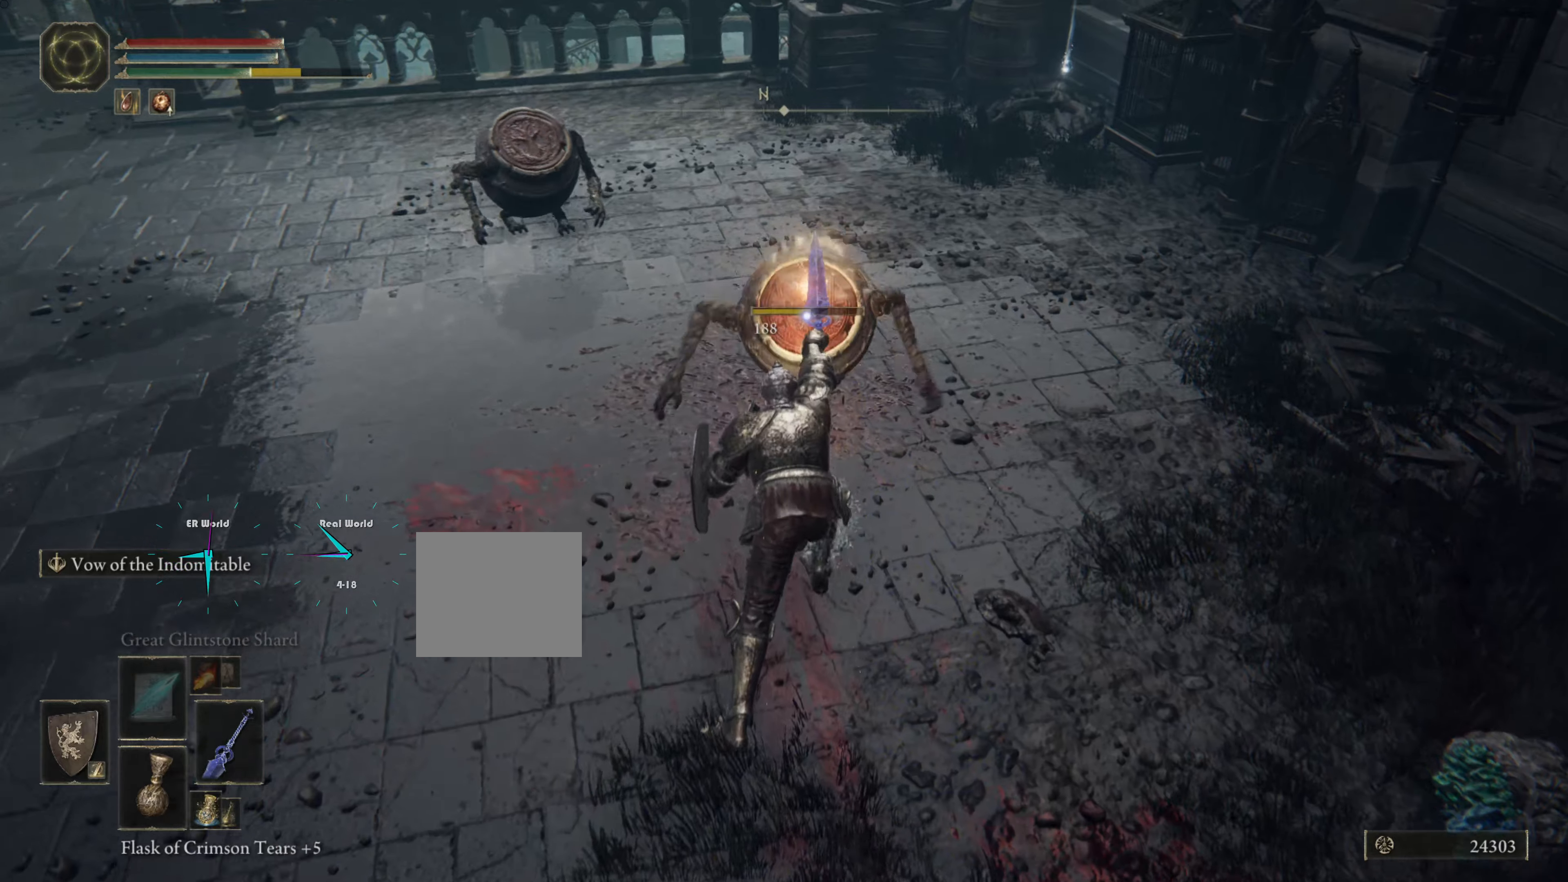
{"buttons": ["L1"], "left_stick": "down", "right_stick": "center", "events": [[384, "left_stick", "down"]]}
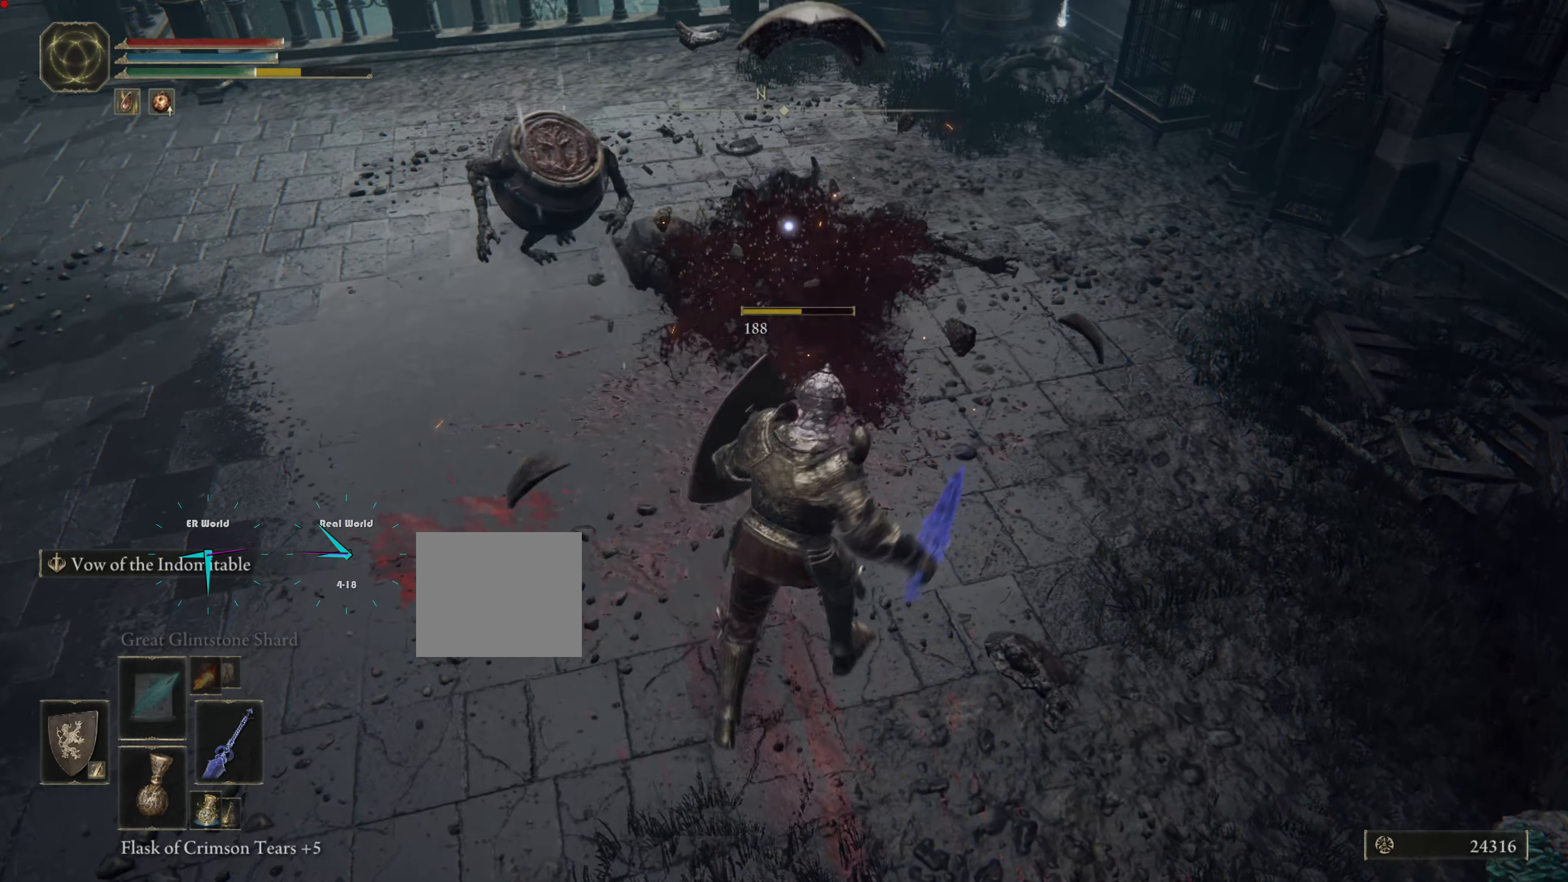
{"buttons": ["L1"], "left_stick": "left", "right_stick": "center", "events": [[34, "left_stick", "down-left"], [184, "left_stick", "left"]]}
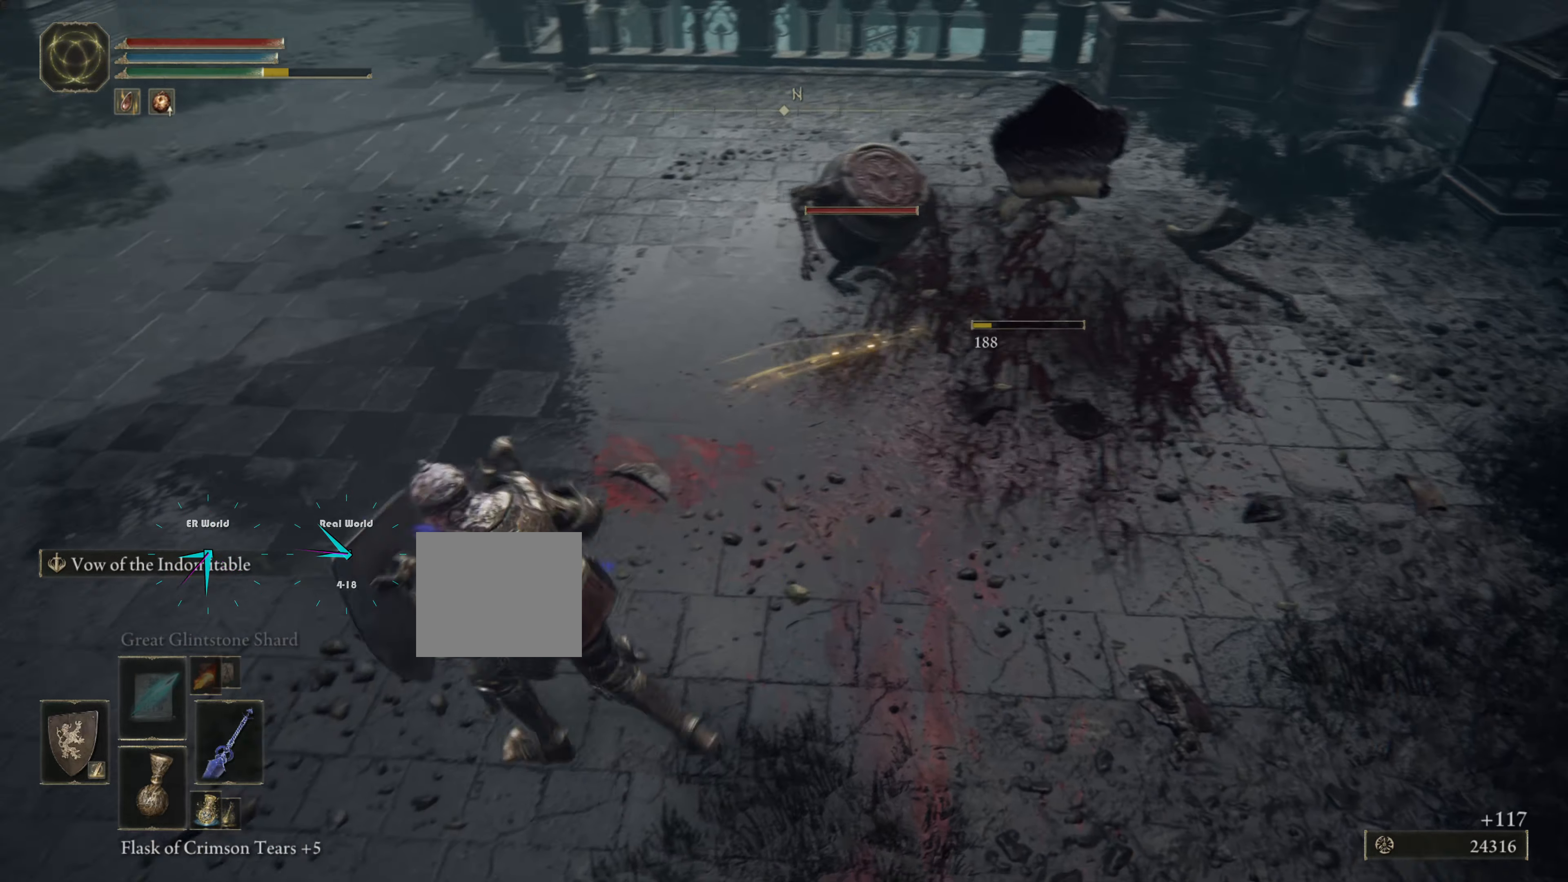
{"buttons": ["L1"], "left_stick": "up", "right_stick": "center", "events": [[133, "left_stick", "up"]]}
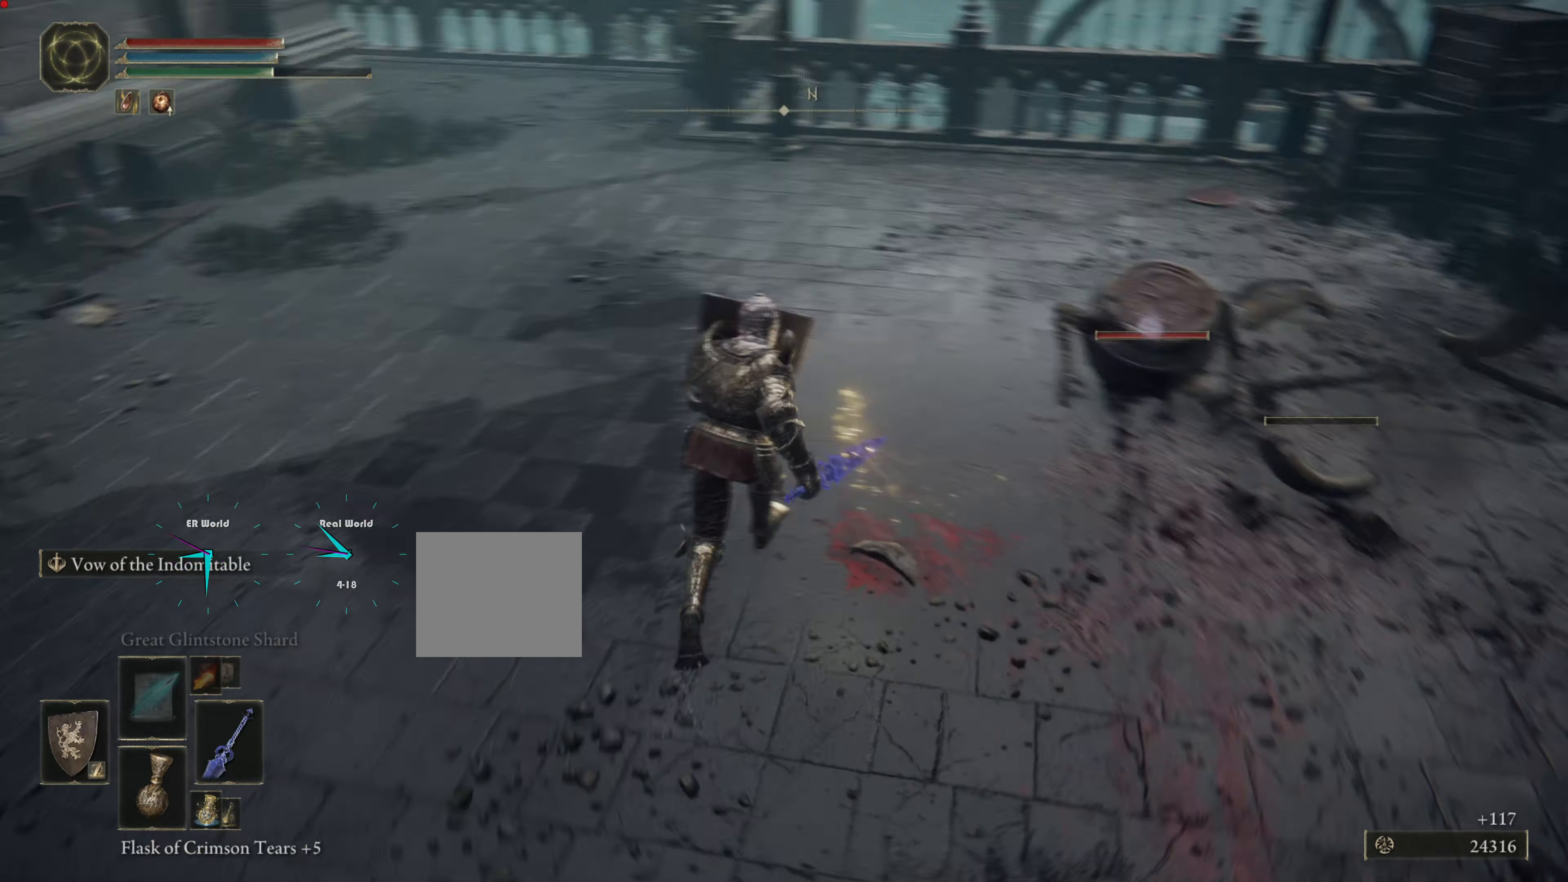
{"buttons": ["L1", "R2"], "left_stick": "up", "right_stick": "center", "events": [[301, "left_stick", "right"], [367, "R2", "down"], [417, "left_stick", "up"]]}
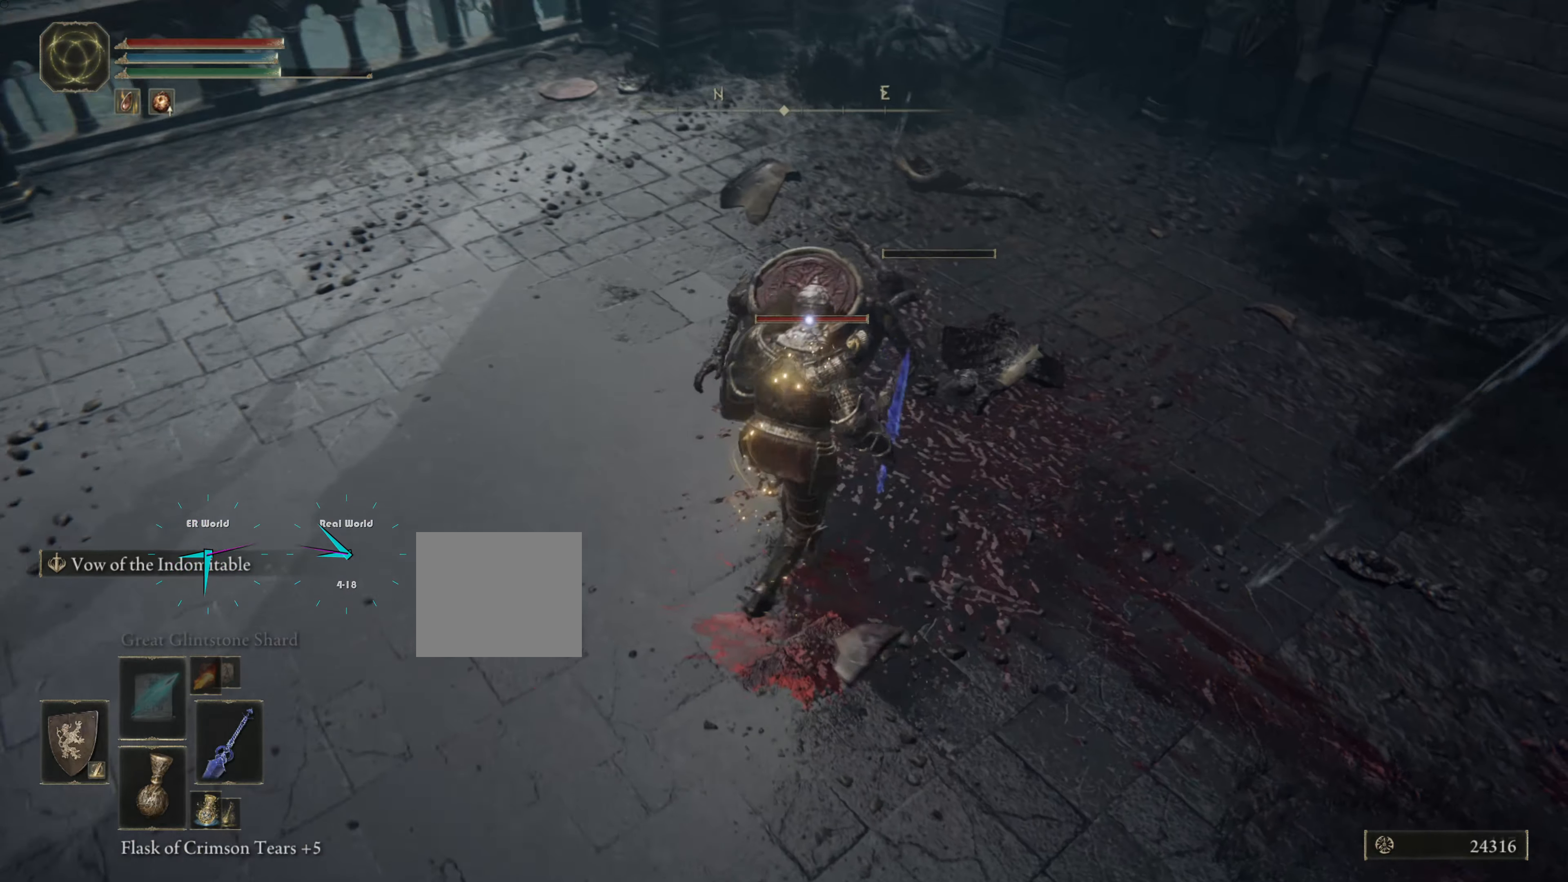
{"buttons": ["L1"], "left_stick": "up", "right_stick": "center", "events": [[16, "R2", "up"], [133, "left_stick", "center"], [317, "left_stick", "up"]]}
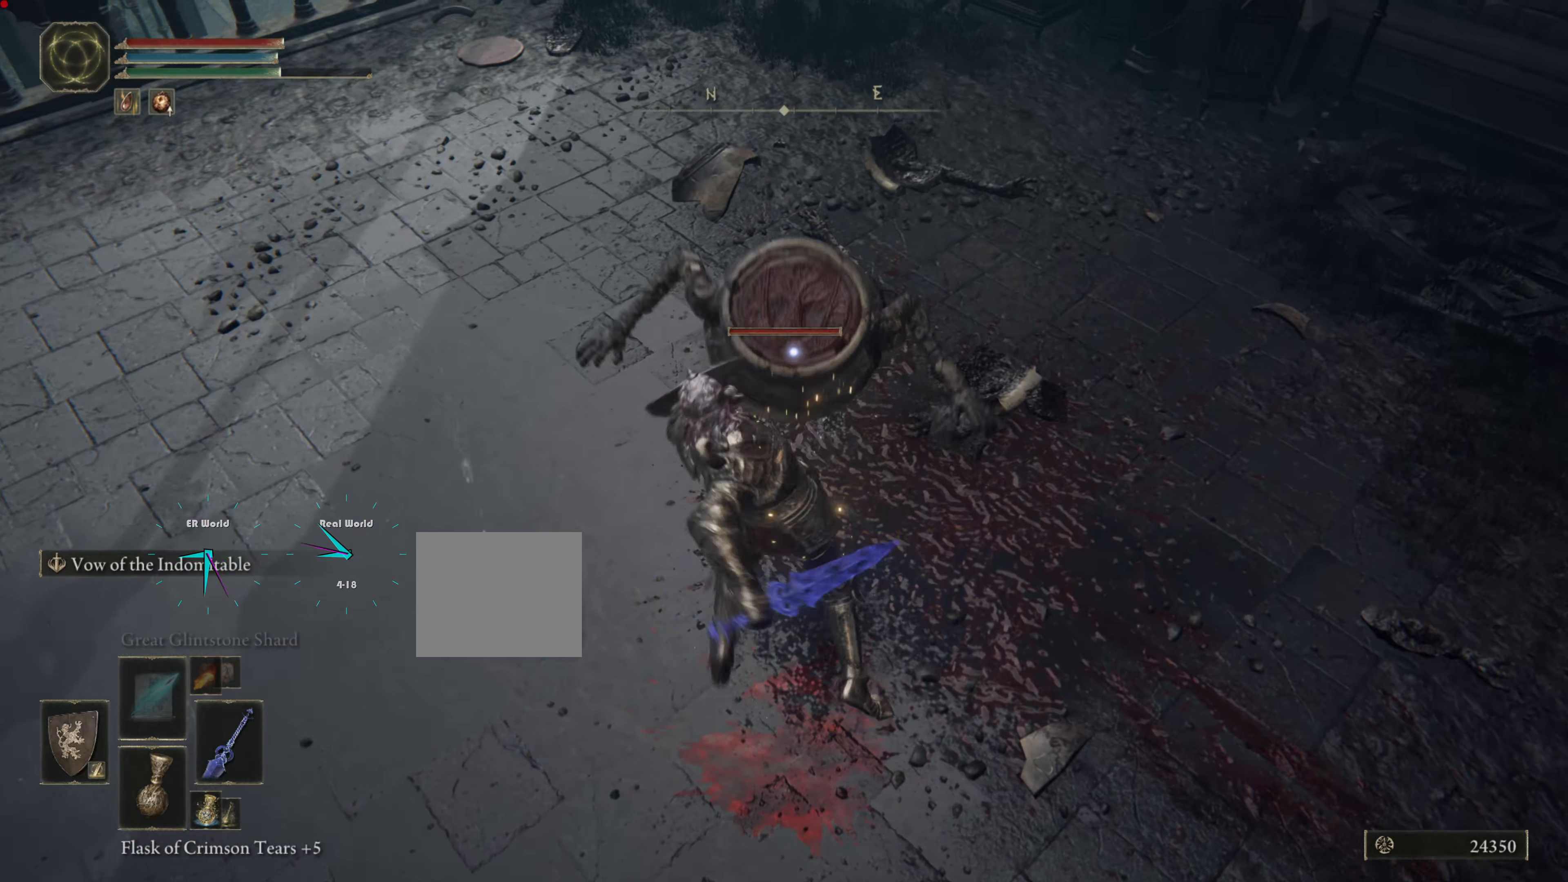
{"buttons": ["L1"], "left_stick": "up", "right_stick": "center", "events": []}
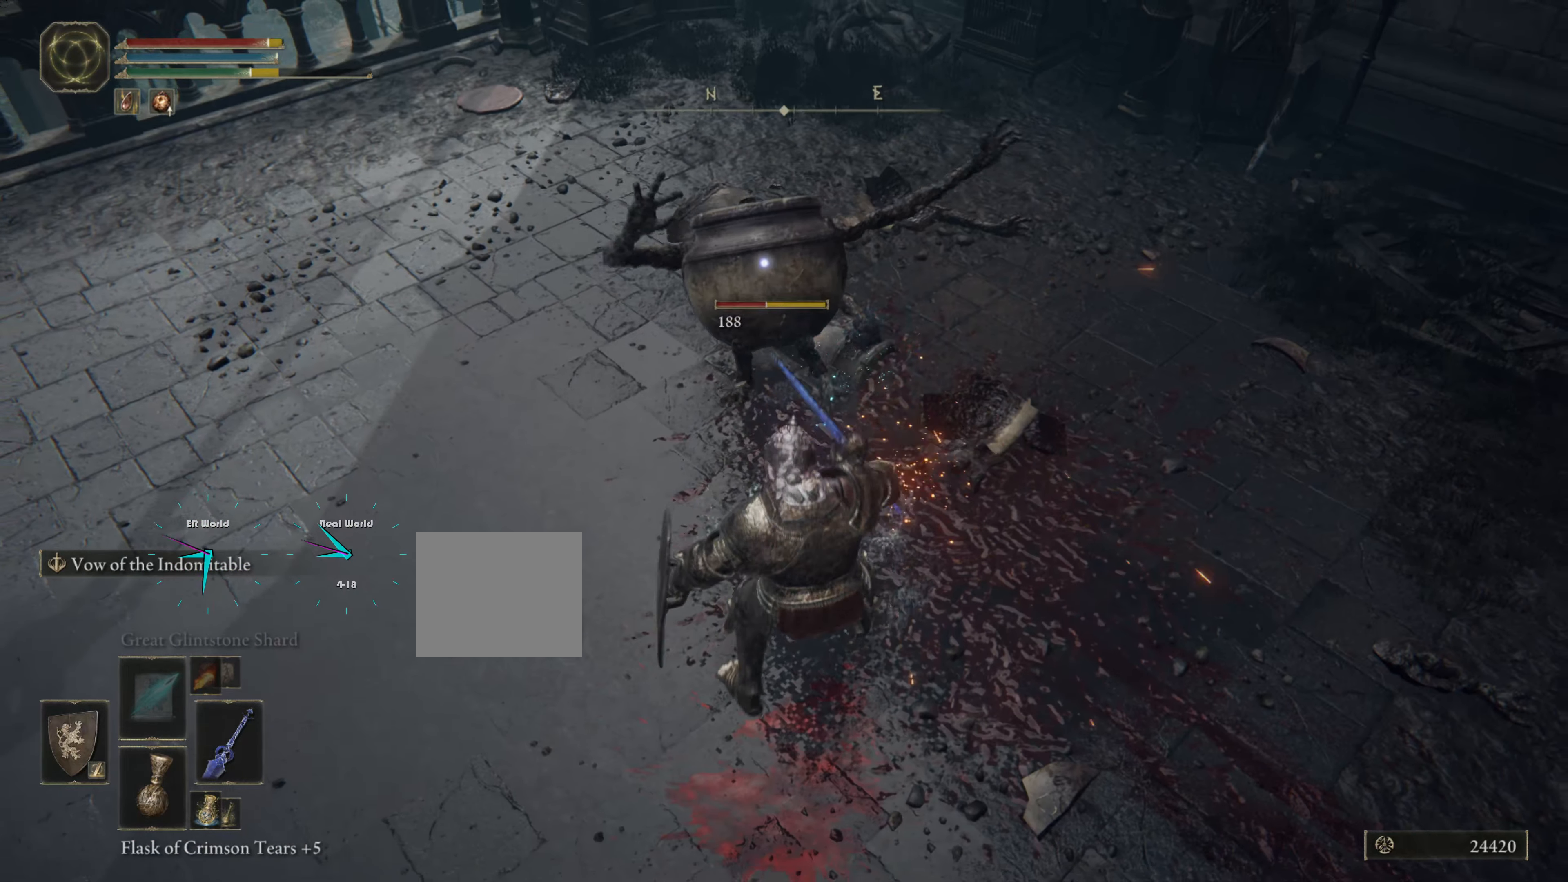
{"buttons": ["L1"], "left_stick": "down", "right_stick": "center", "events": [[300, "left_stick", "down"]]}
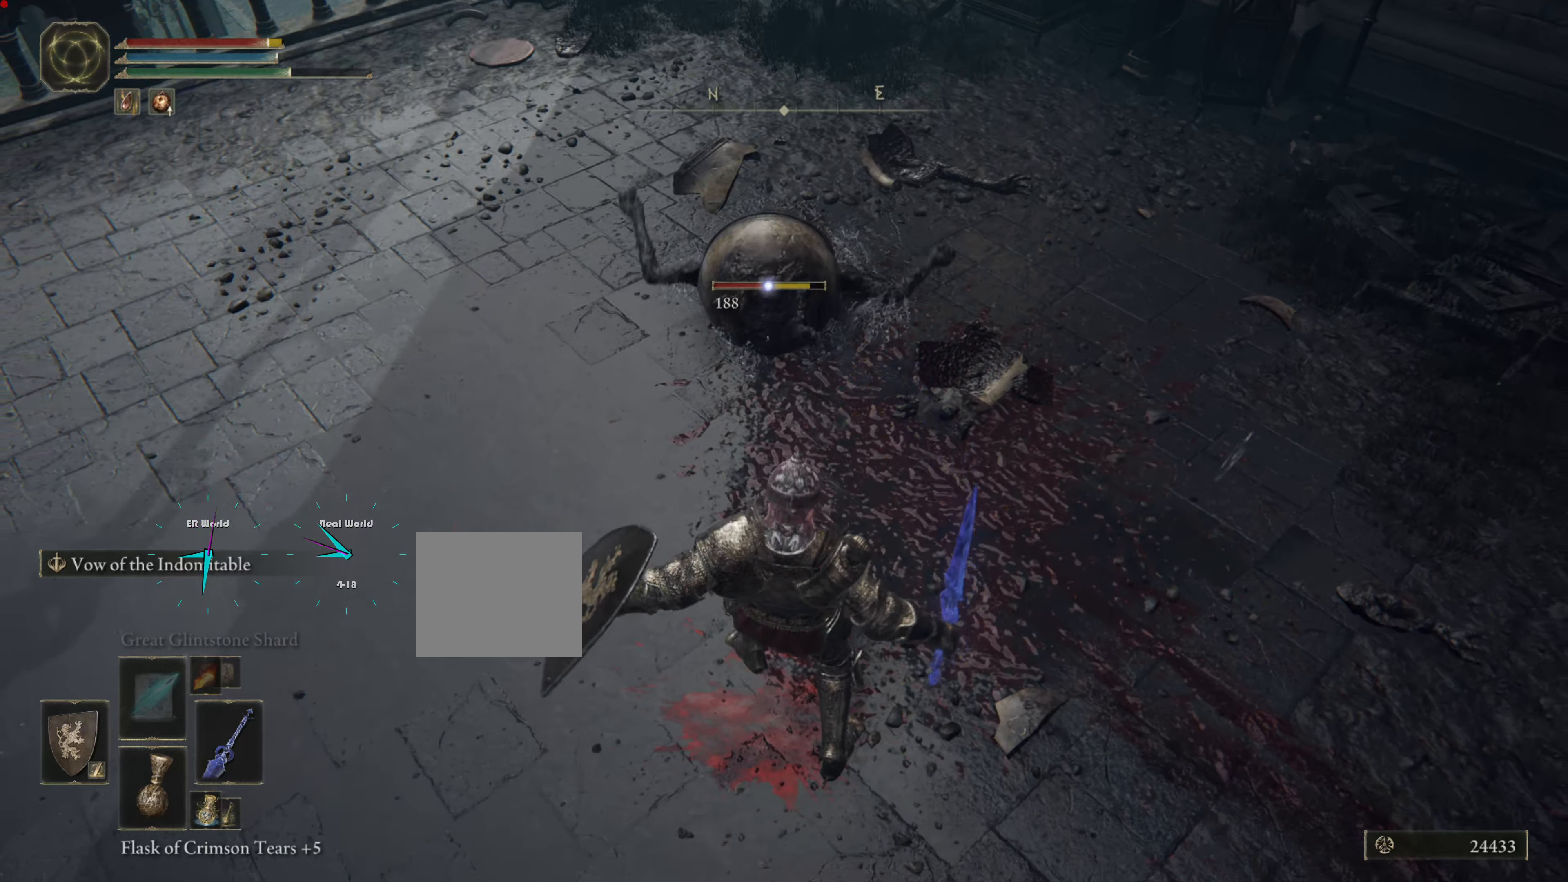
{"buttons": ["L1", "R1"], "left_stick": "up", "right_stick": "center", "events": [[234, "left_stick", "up"], [484, "R1", "down"]]}
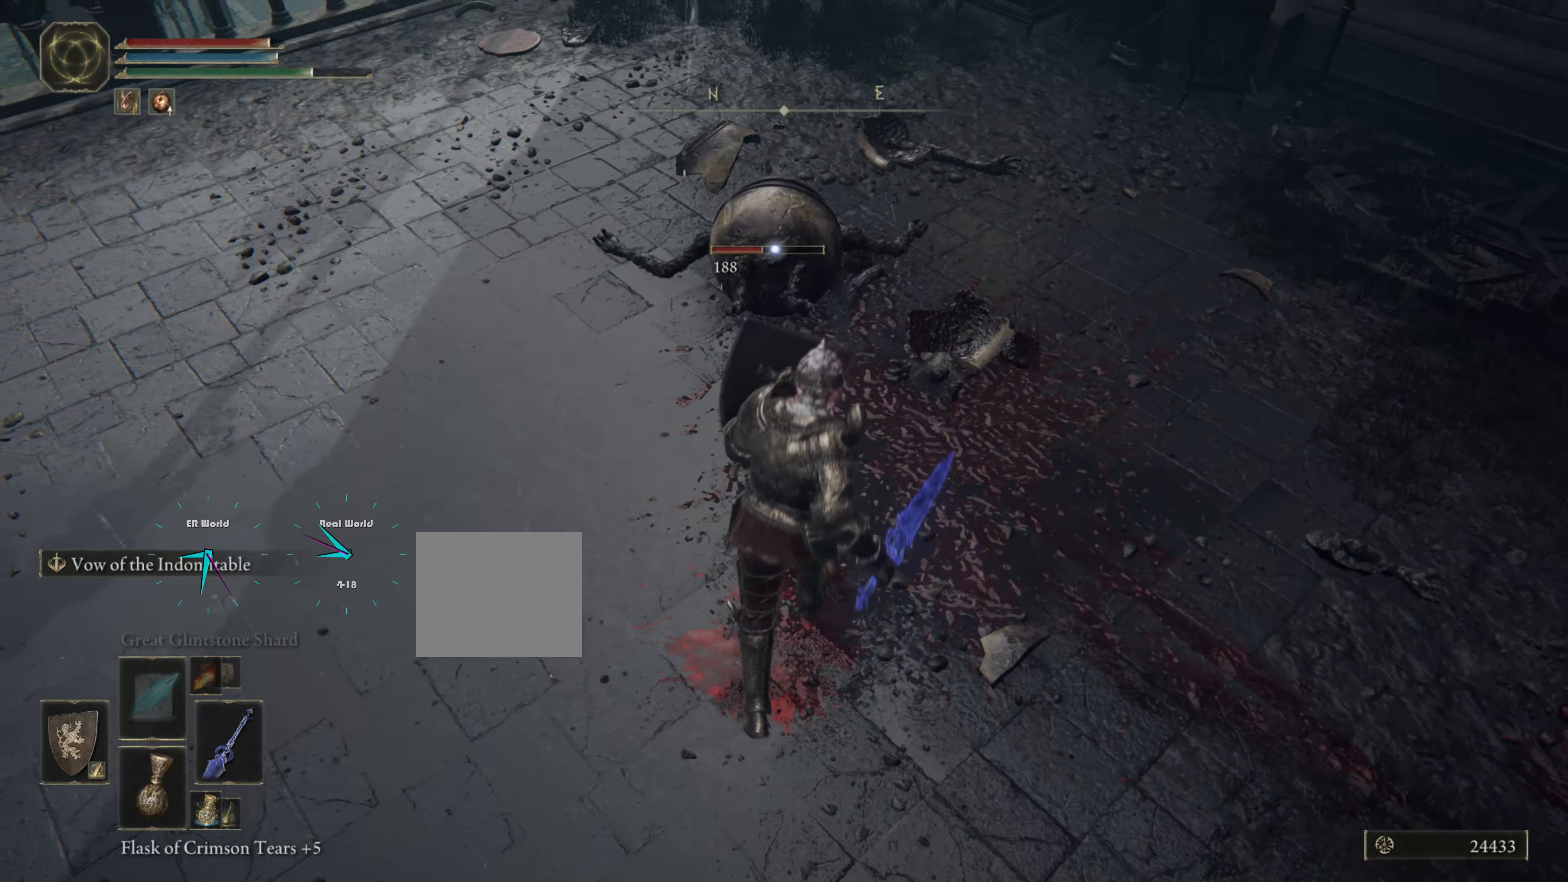
{"buttons": ["L1"], "left_stick": "up", "right_stick": "center", "events": [[83, "R1", "up"], [167, "R1", "down"], [233, "R1", "up"], [317, "R1", "down"], [434, "R1", "up"]]}
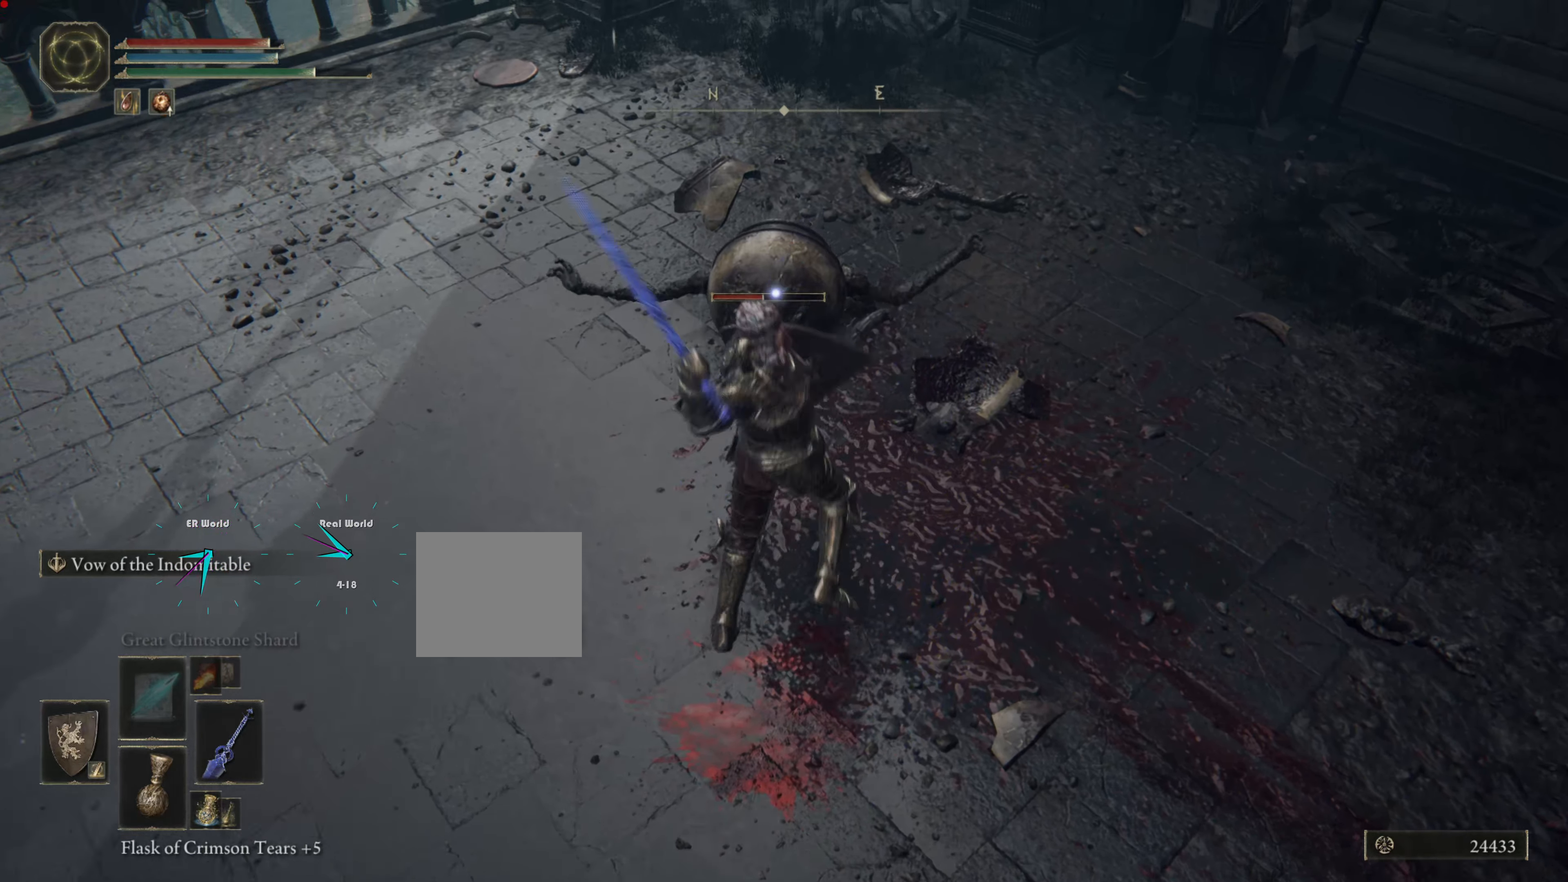
{"buttons": ["L1"], "left_stick": "up", "right_stick": "center", "events": [[34, "R1", "down"], [150, "R1", "up"], [217, "R1", "down"], [317, "R1", "up"], [367, "R1", "down"], [451, "R1", "up"]]}
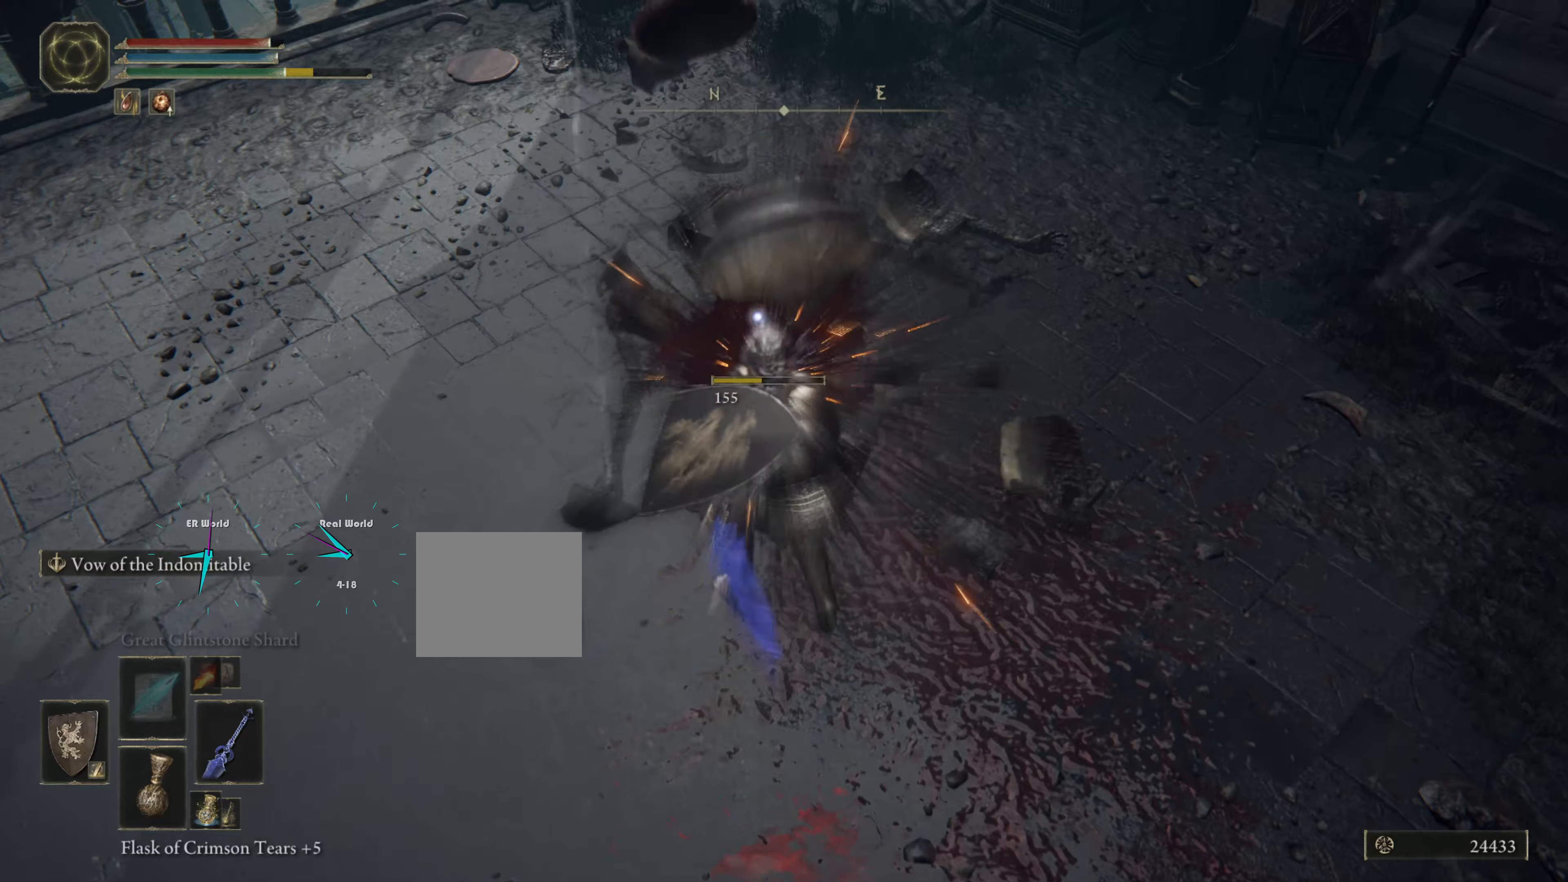
{"buttons": ["L1"], "left_stick": "center", "right_stick": "center", "events": [[234, "left_stick", "center"]]}
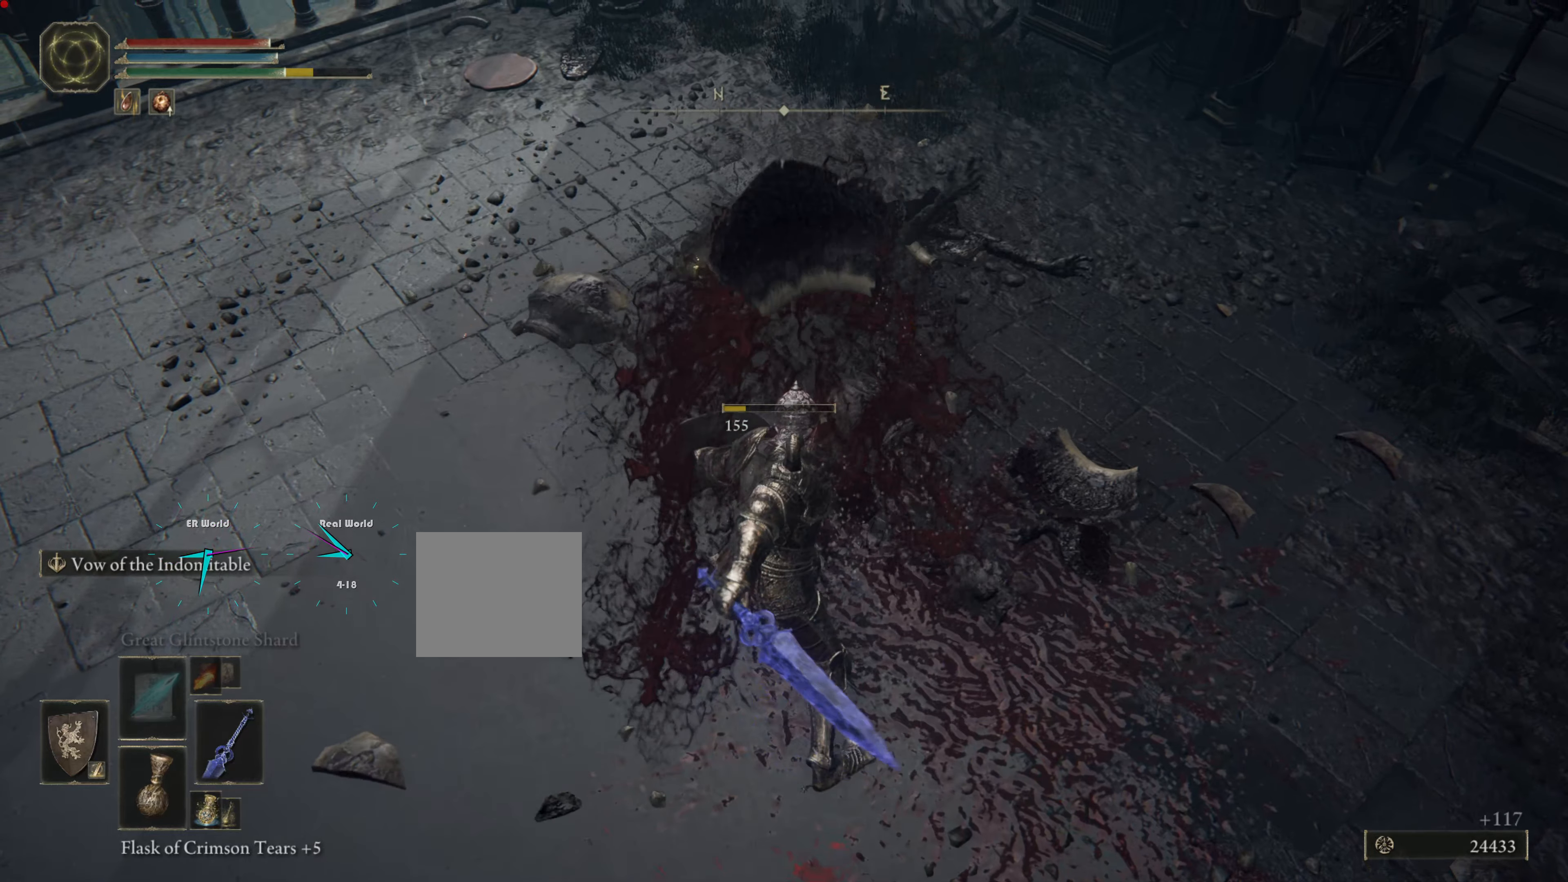
{"buttons": ["L1"], "left_stick": "center", "right_stick": "up-right", "events": [[317, "right_stick", "up"], [367, "right_stick", "up-right"]]}
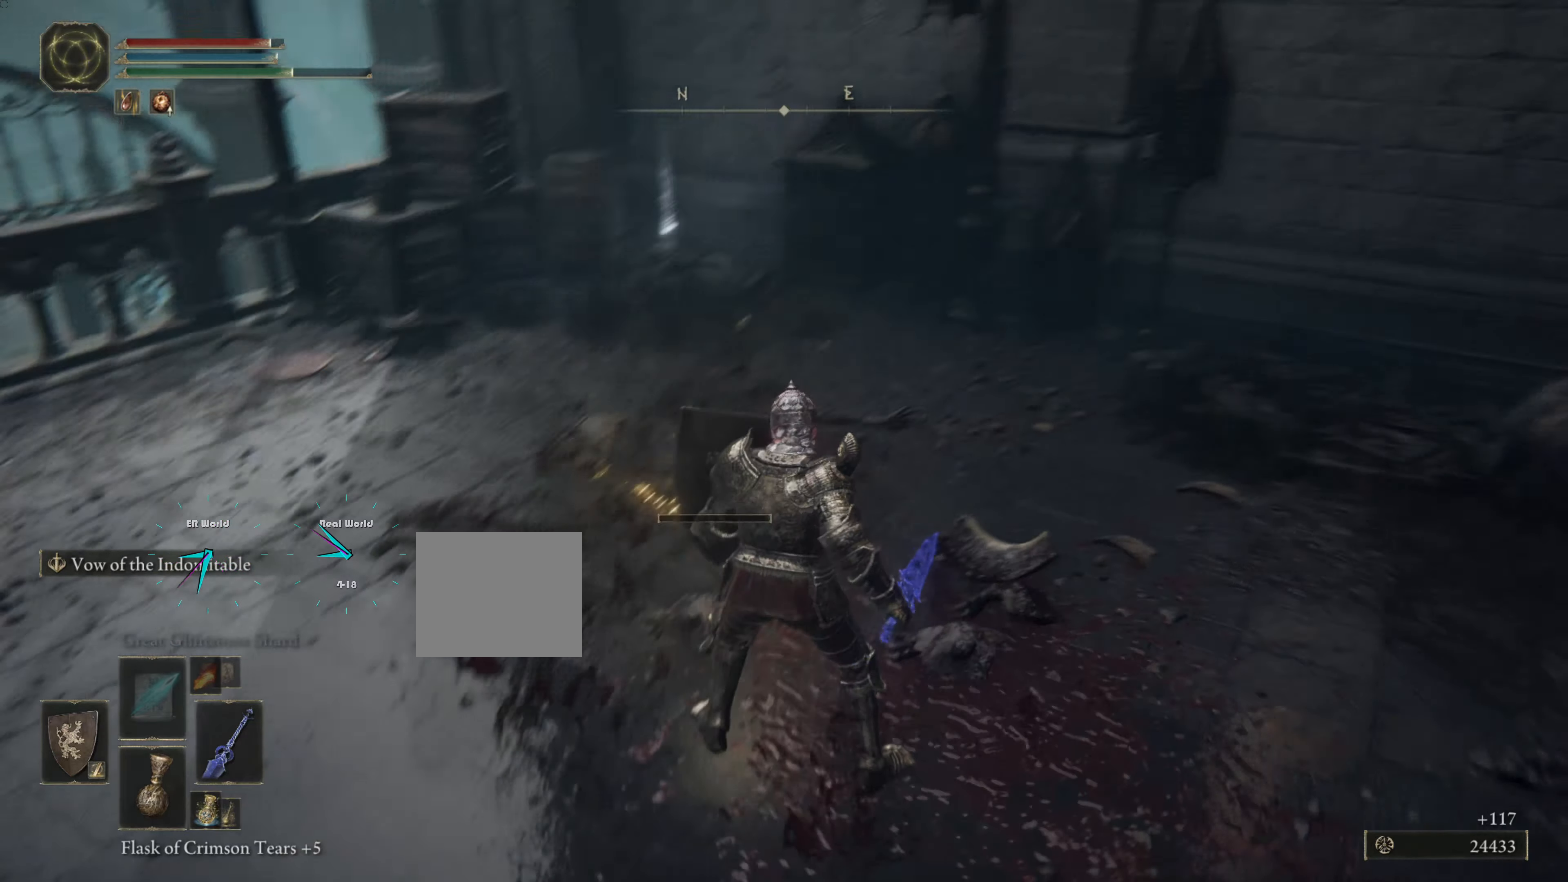
{"buttons": ["L1"], "left_stick": "center", "right_stick": "center", "events": [[50, "right_stick", "center"]]}